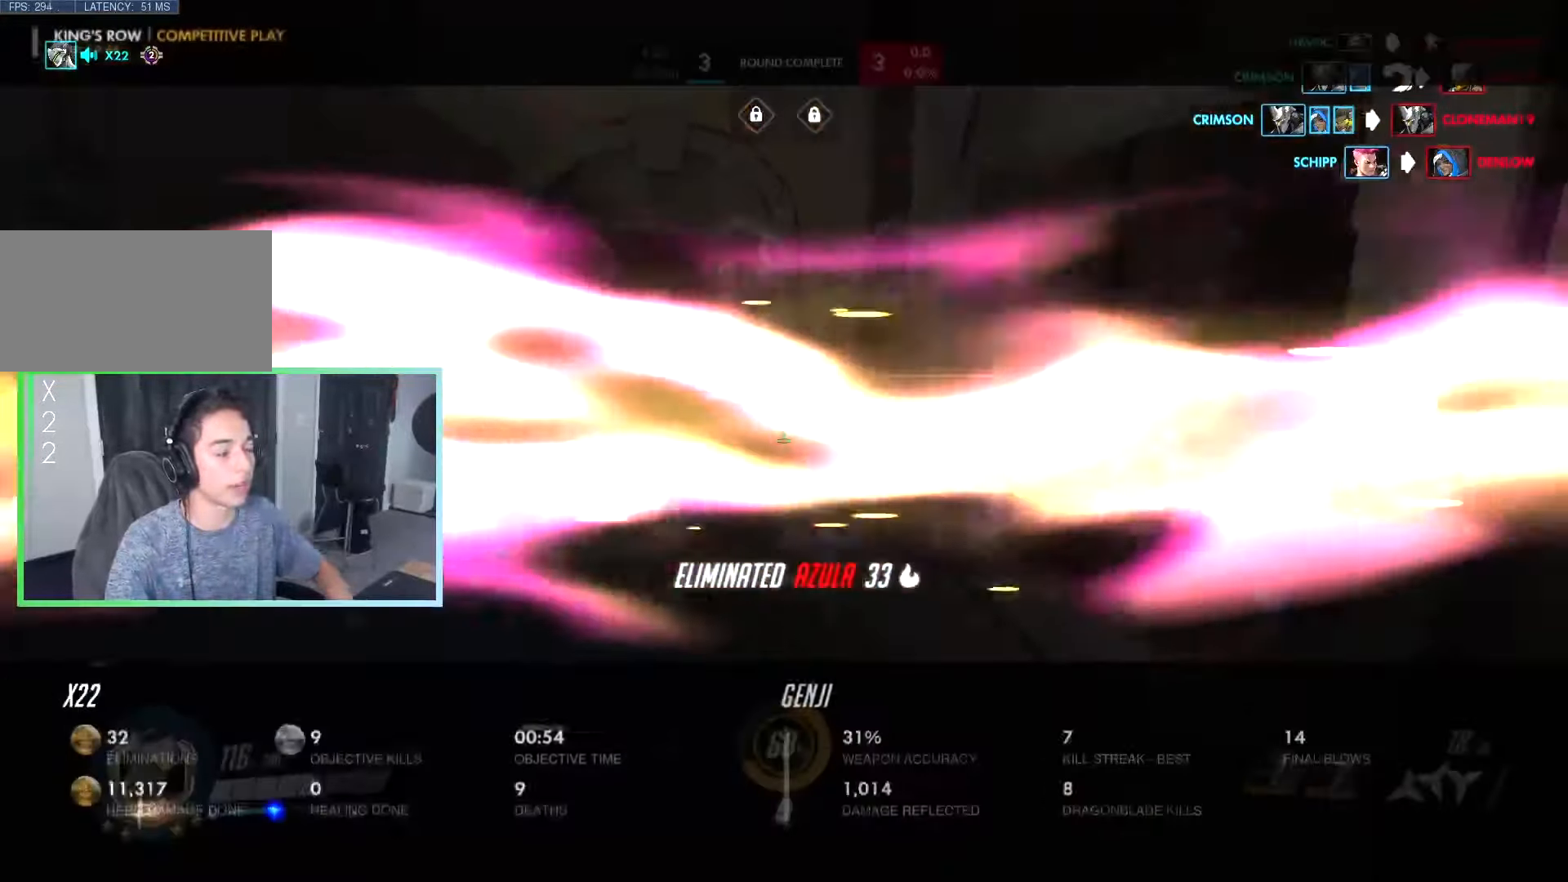
Gameplay with keyboard; each line is a JSON object with the keys held at the frame after it. "events" lists presses ("down") and releases ("up") of "a", "ctrl", "d", "e", "q", "r", "s", "shift", "space", "tab", "w", "x" and "z" between this image and that frame as [ms after this image, input, new state], when the widget could be followed in between. No other keys are recorded. Mouse input is not recorded.
{"keys": [], "events": [[34, "tab", "up"], [84, "space", "up"], [117, "tab", "down"], [184, "tab", "up"], [234, "a", "down"], [334, "w", "up"], [367, "a", "up"]]}
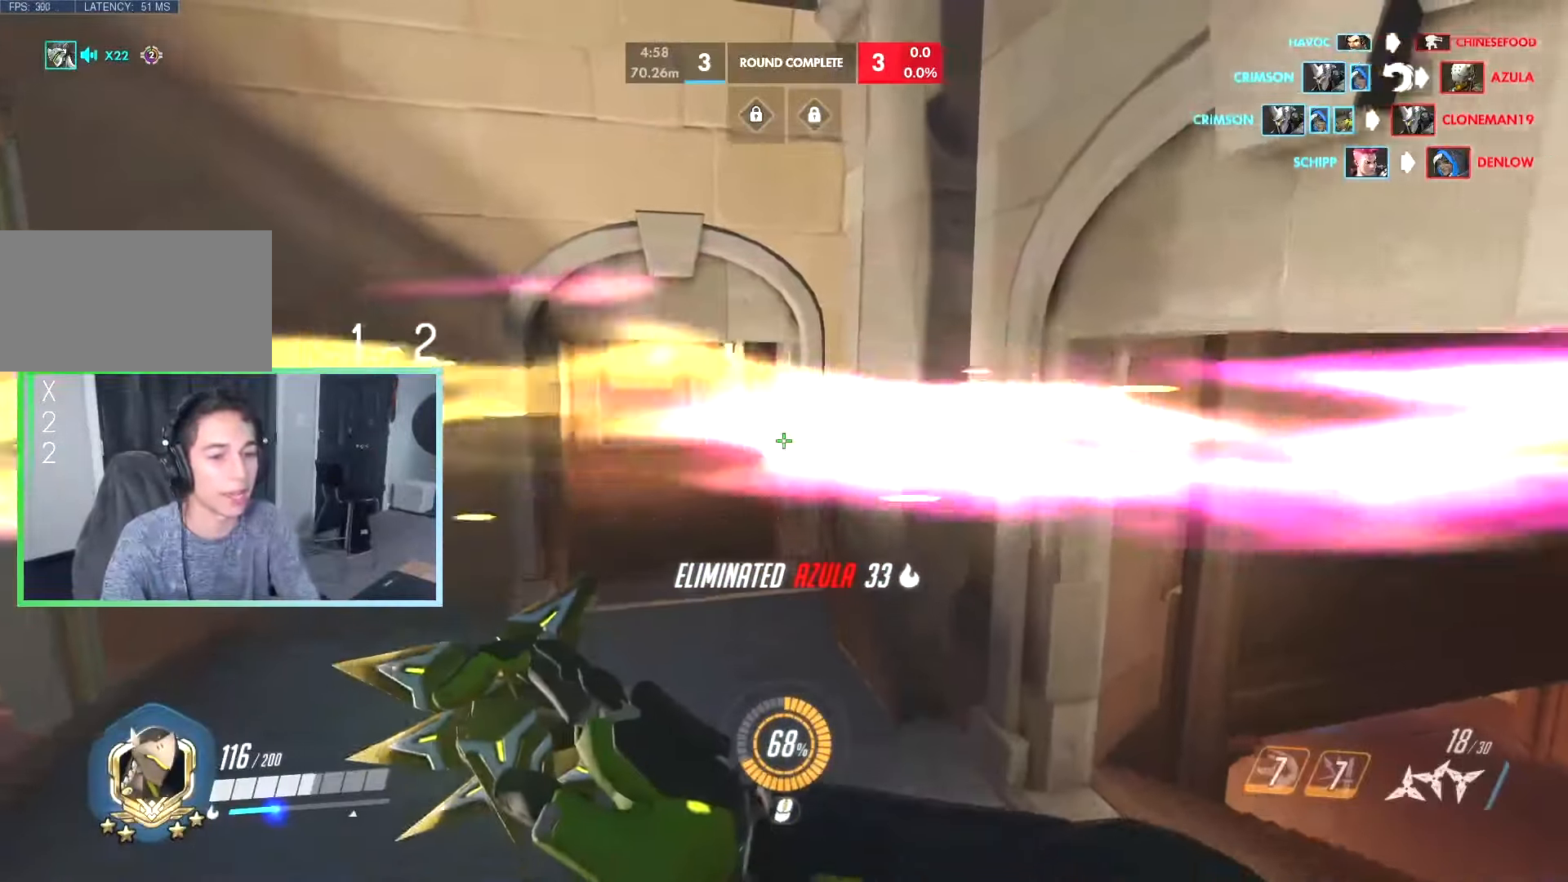
{"keys": [], "events": []}
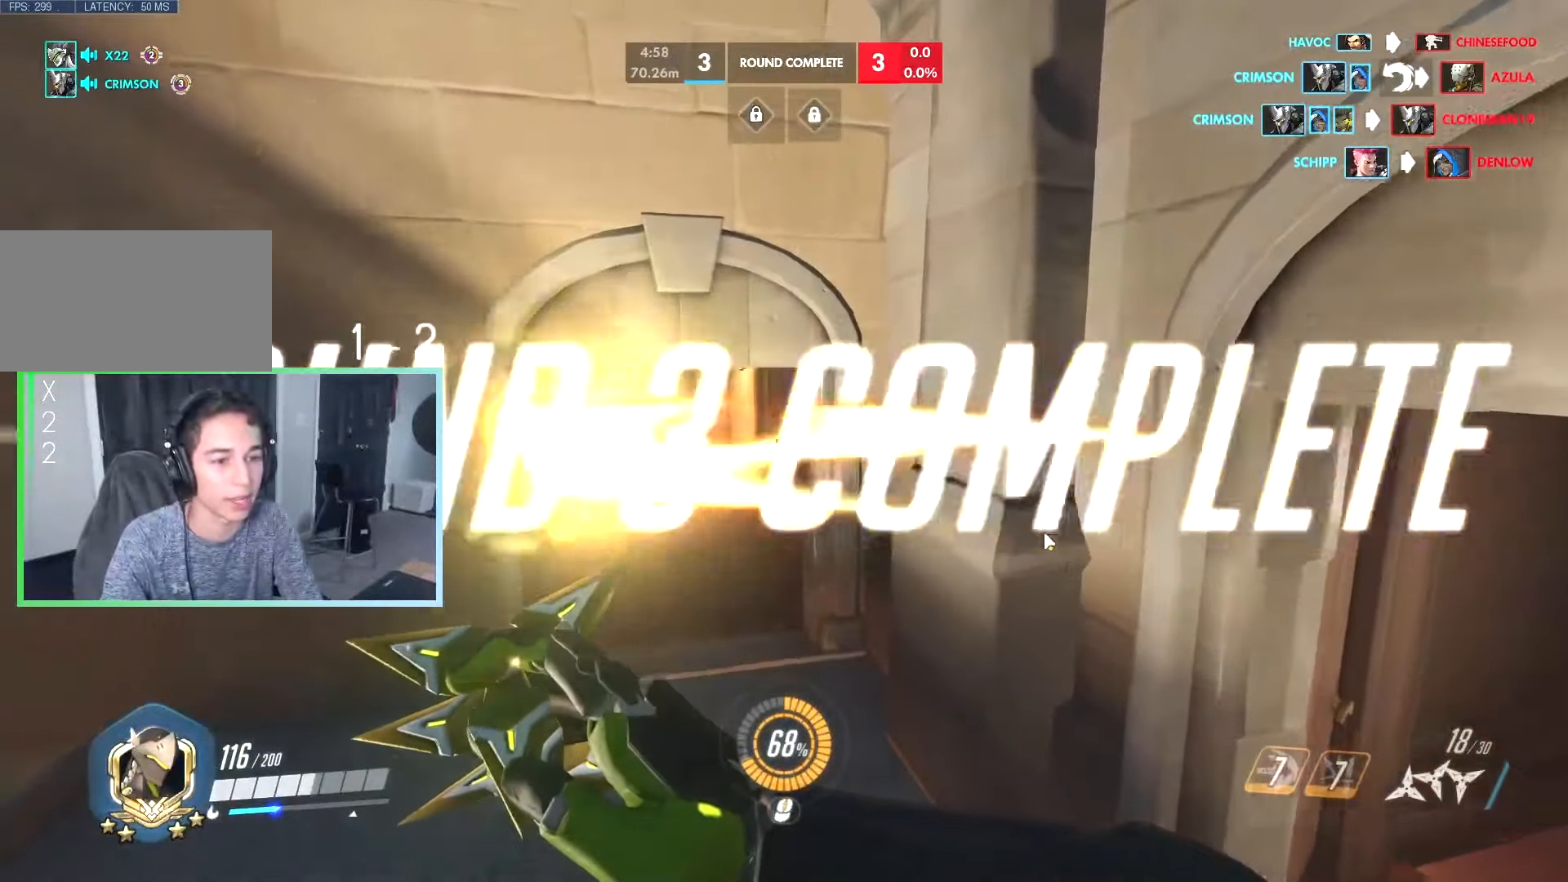
{"keys": [], "events": [[267, "tab", "down"], [317, "tab", "up"], [384, "tab", "down"], [450, "tab", "up"]]}
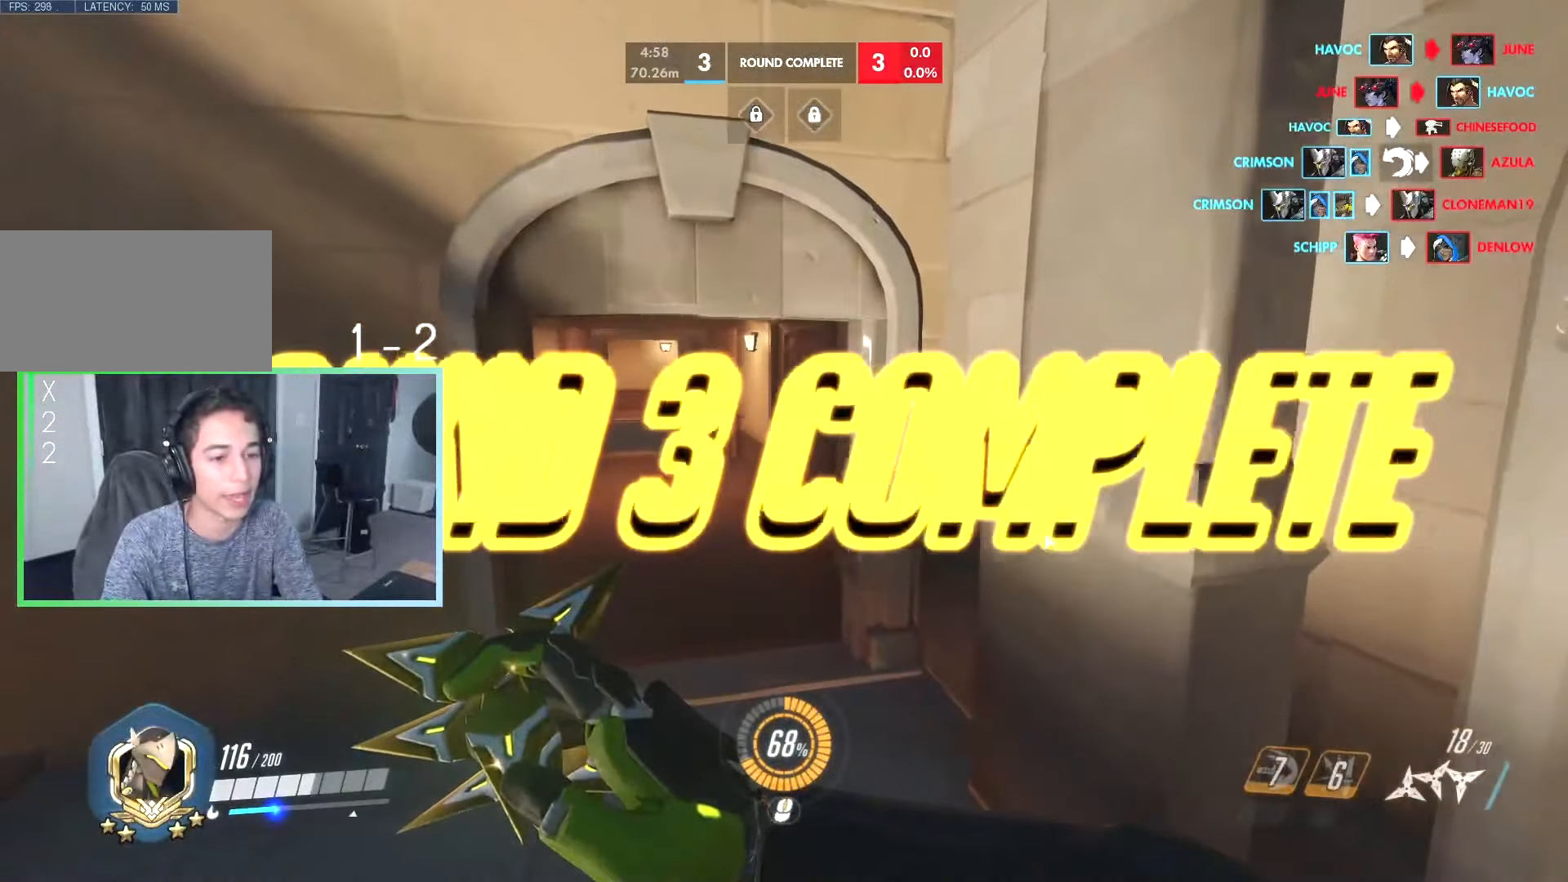
{"keys": [], "events": []}
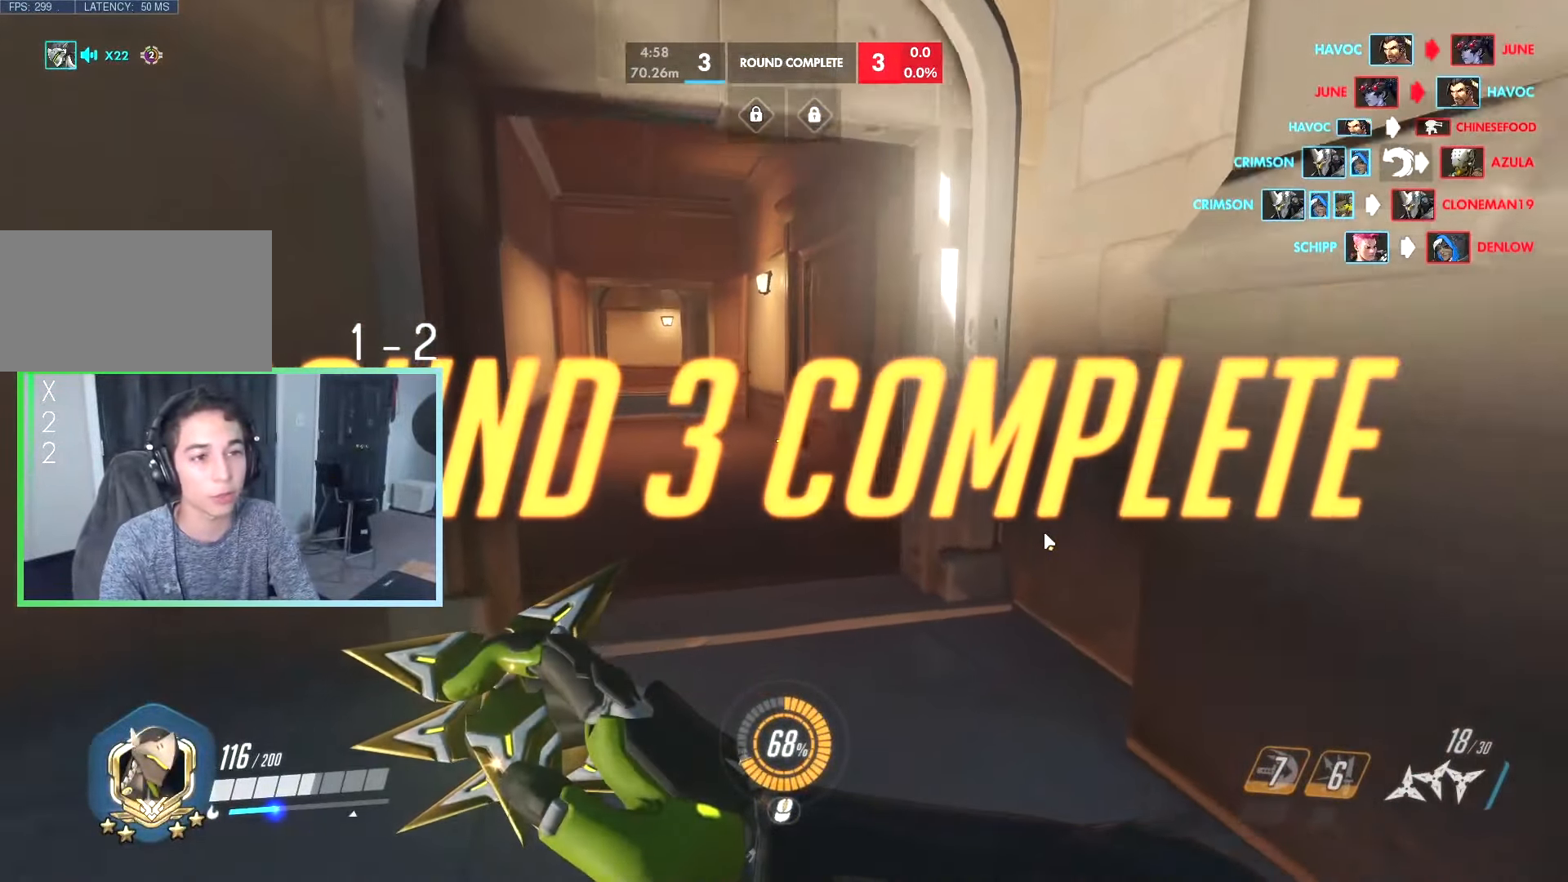
{"keys": [], "events": [[17, "a", "down"], [250, "a", "up"]]}
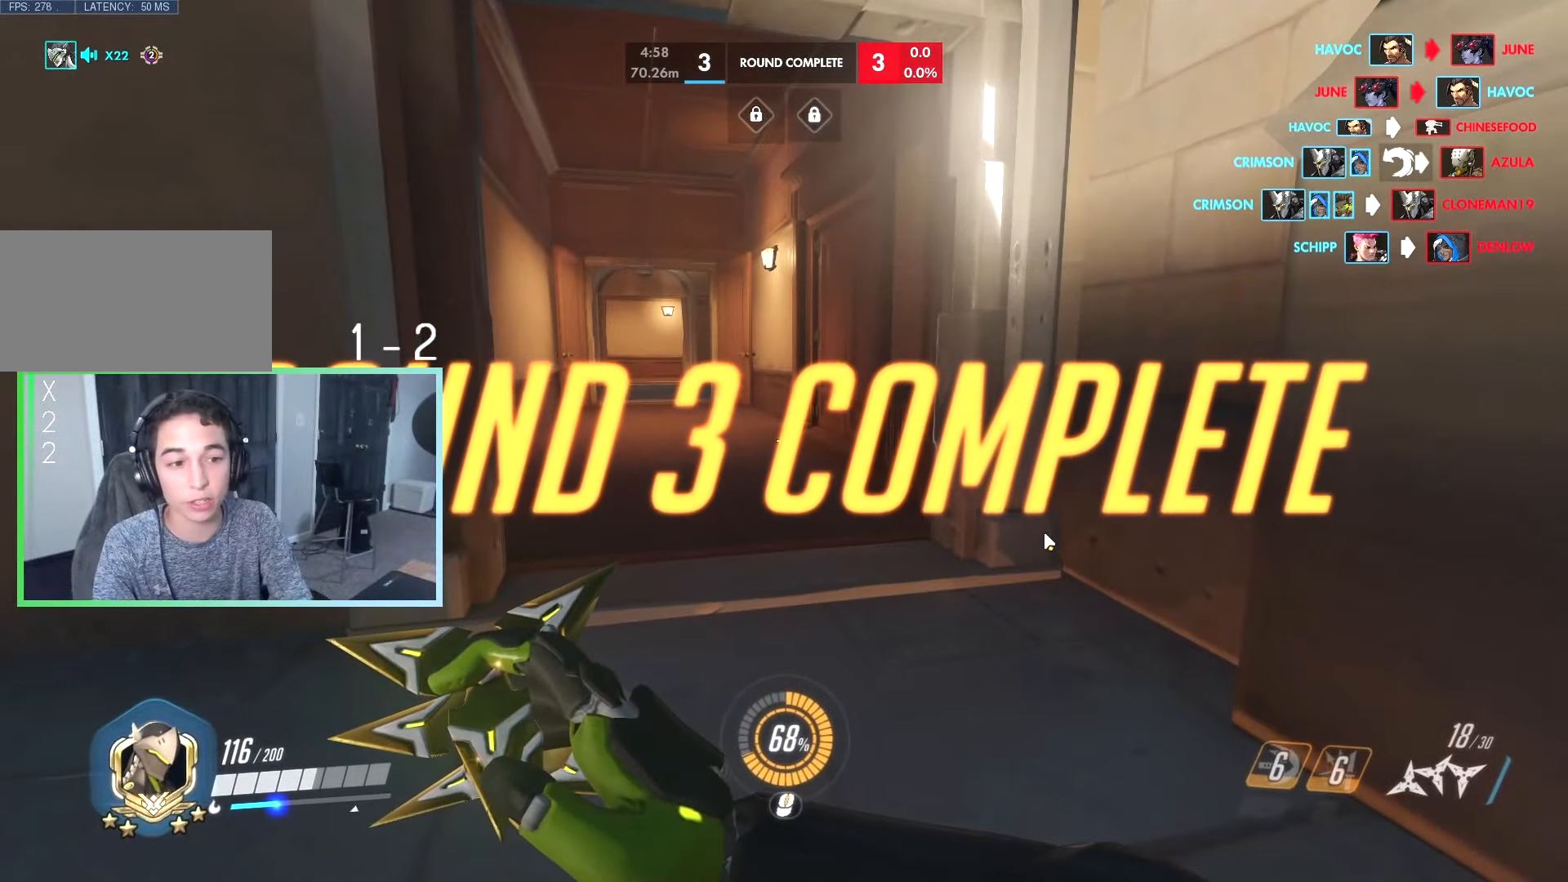
{"keys": [], "events": []}
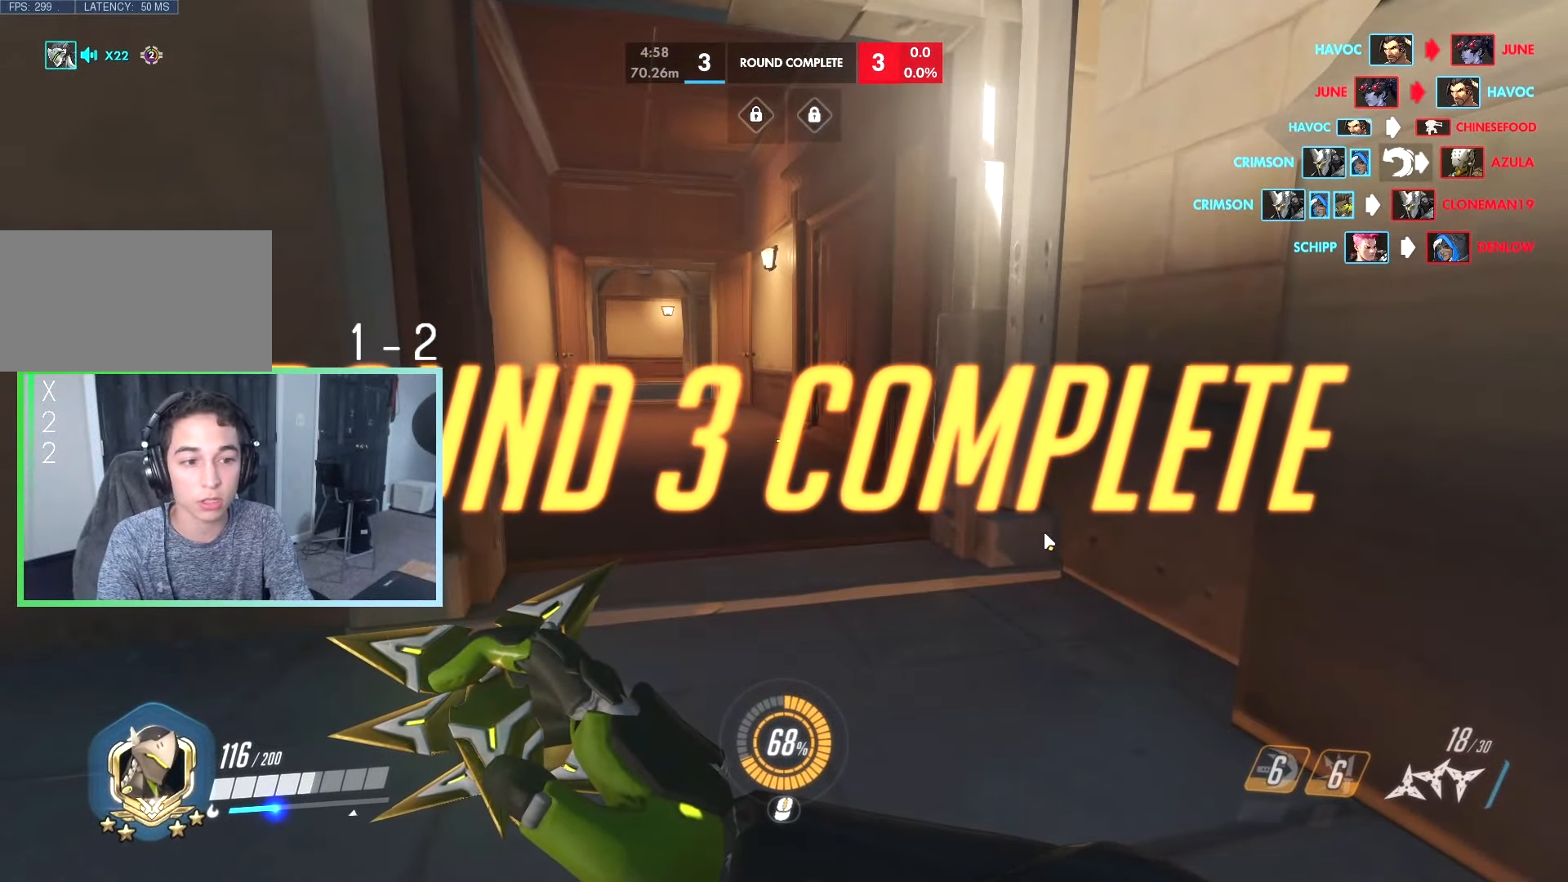
{"keys": [], "events": [[184, "r", "down"], [234, "r", "up"]]}
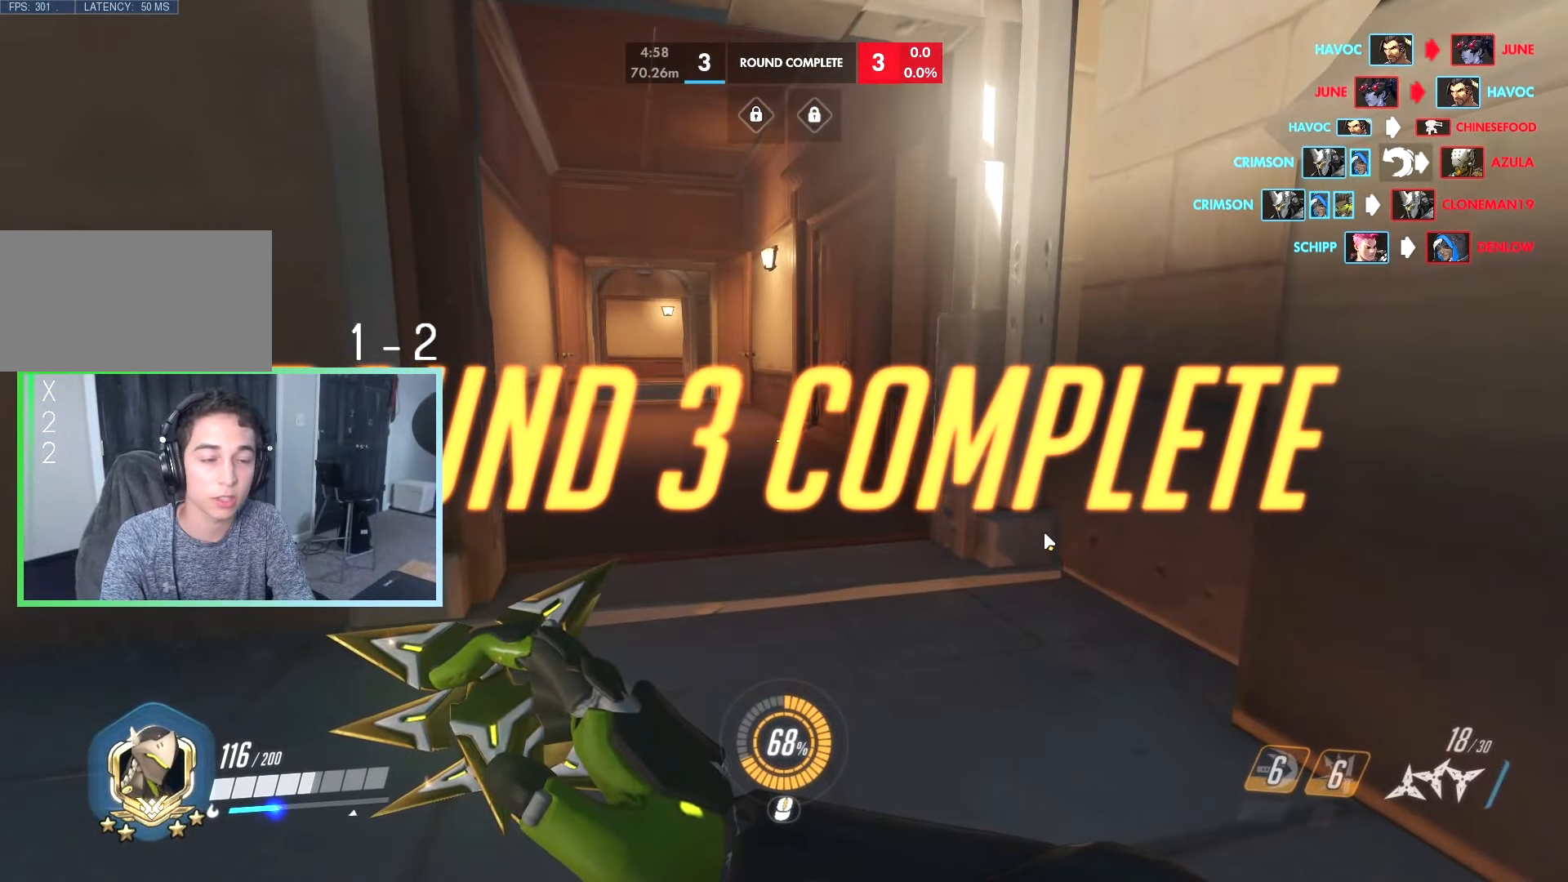
{"keys": [], "events": []}
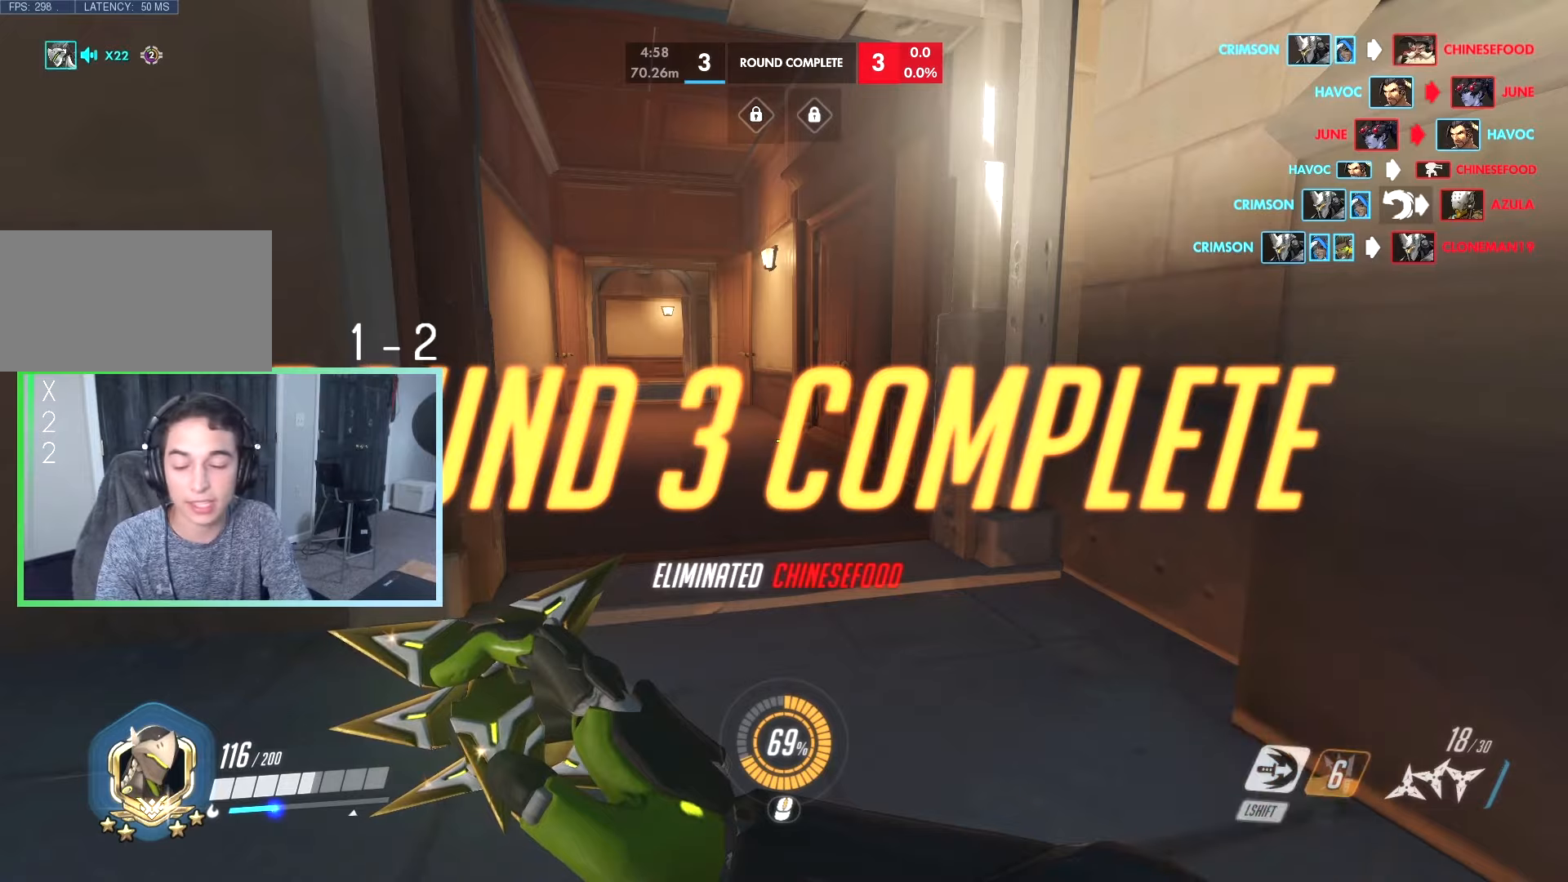
{"keys": ["a", "space"], "events": [[116, "a", "down"], [450, "space", "down"]]}
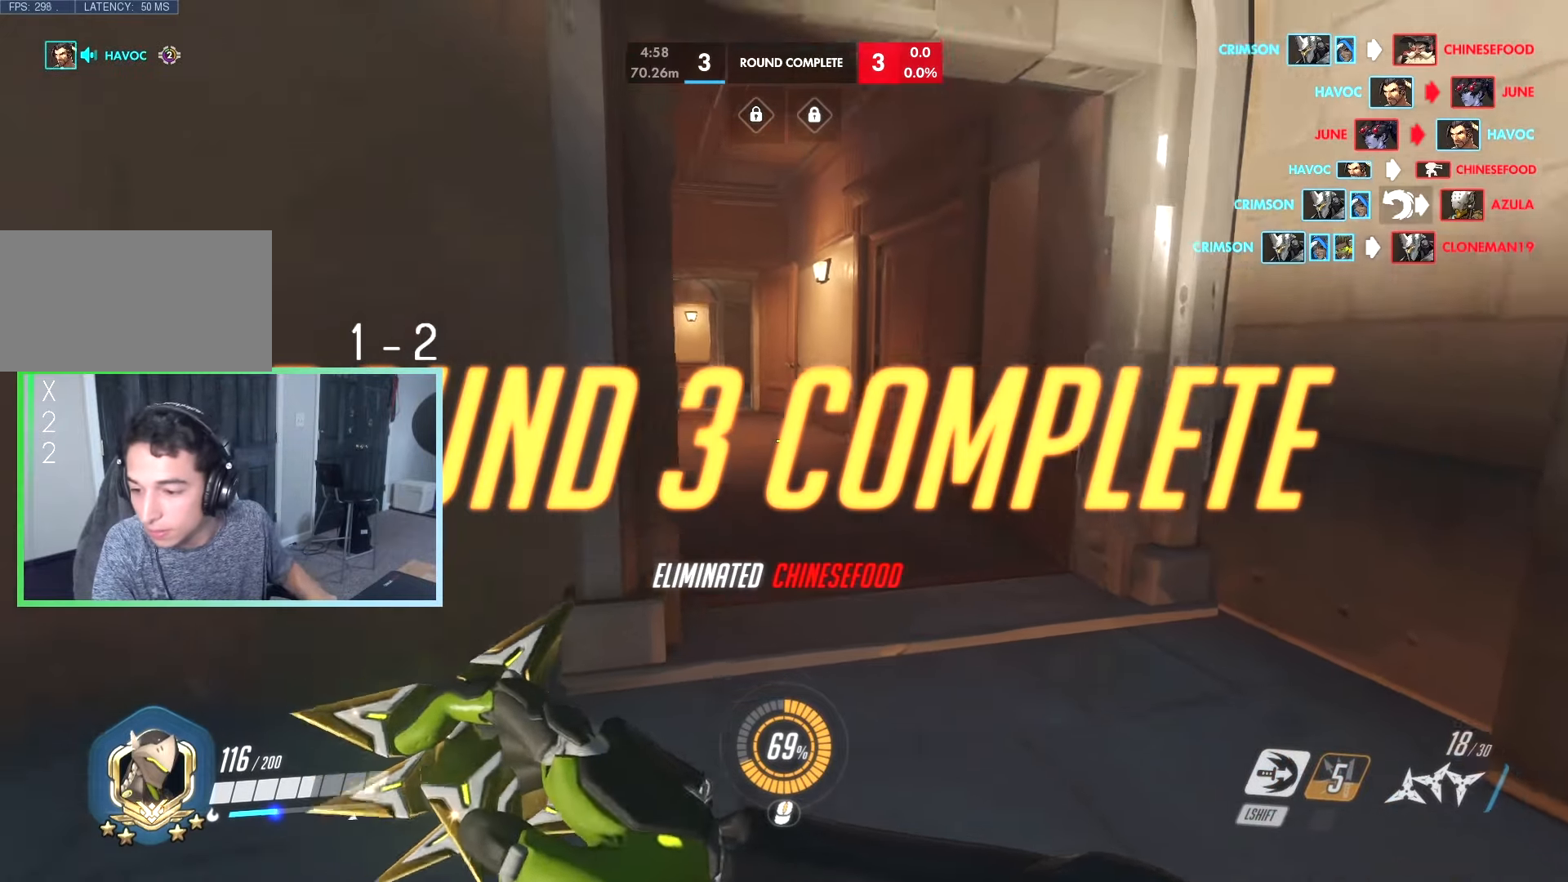
{"keys": ["space"], "events": [[50, "space", "up"], [416, "a", "up"], [416, "space", "down"]]}
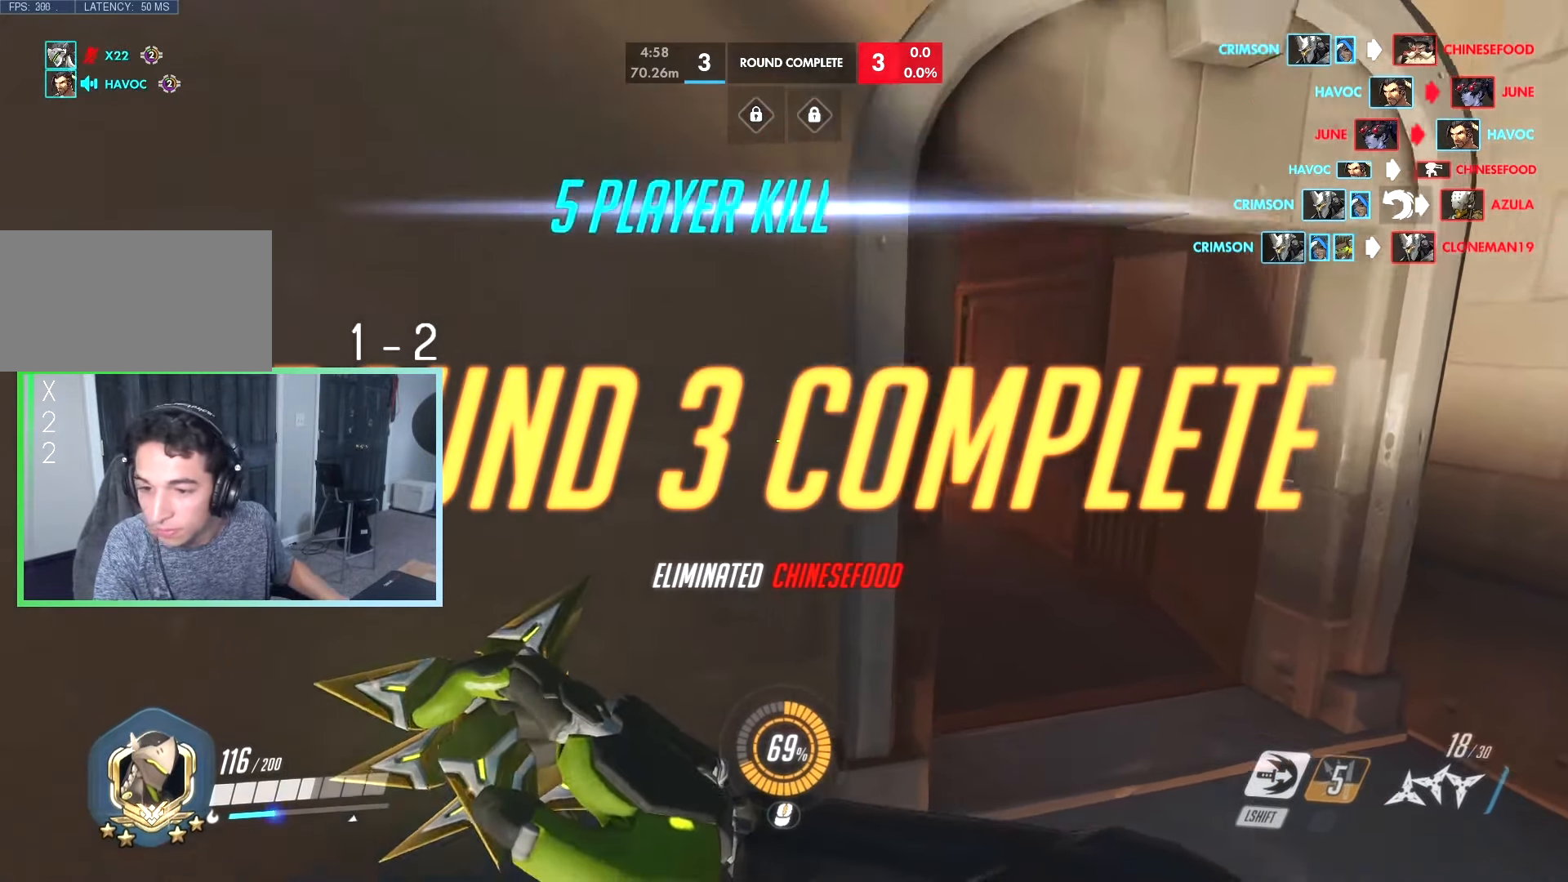
{"keys": ["space", "w"], "events": [[16, "space", "up"], [150, "w", "down"], [383, "space", "down"]]}
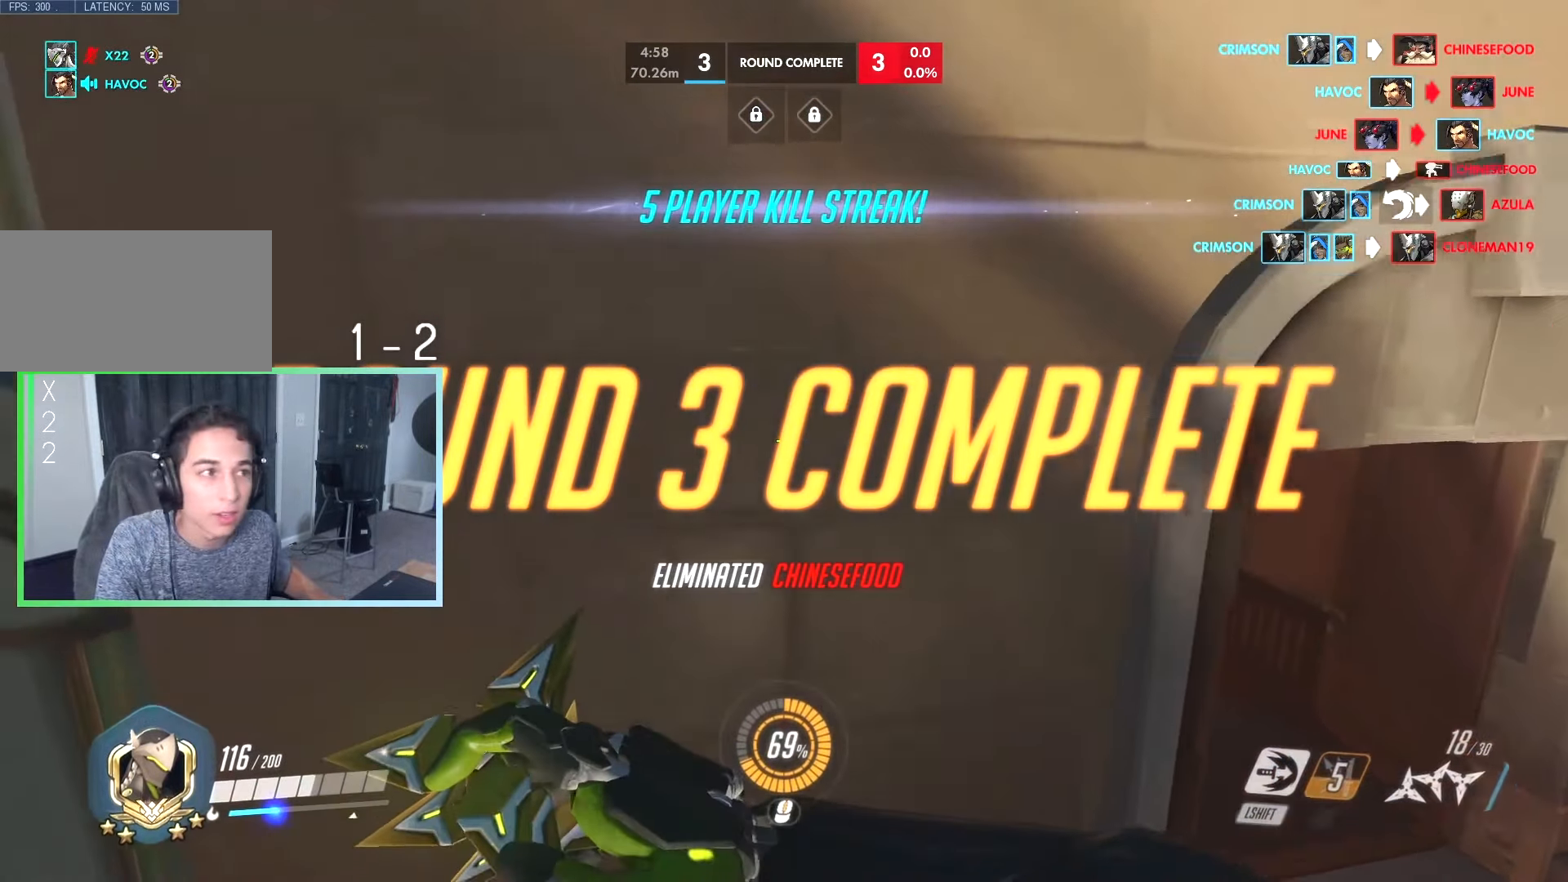
{"keys": ["d", "space", "w"], "events": [[166, "d", "down"], [166, "w", "up"], [316, "w", "down"]]}
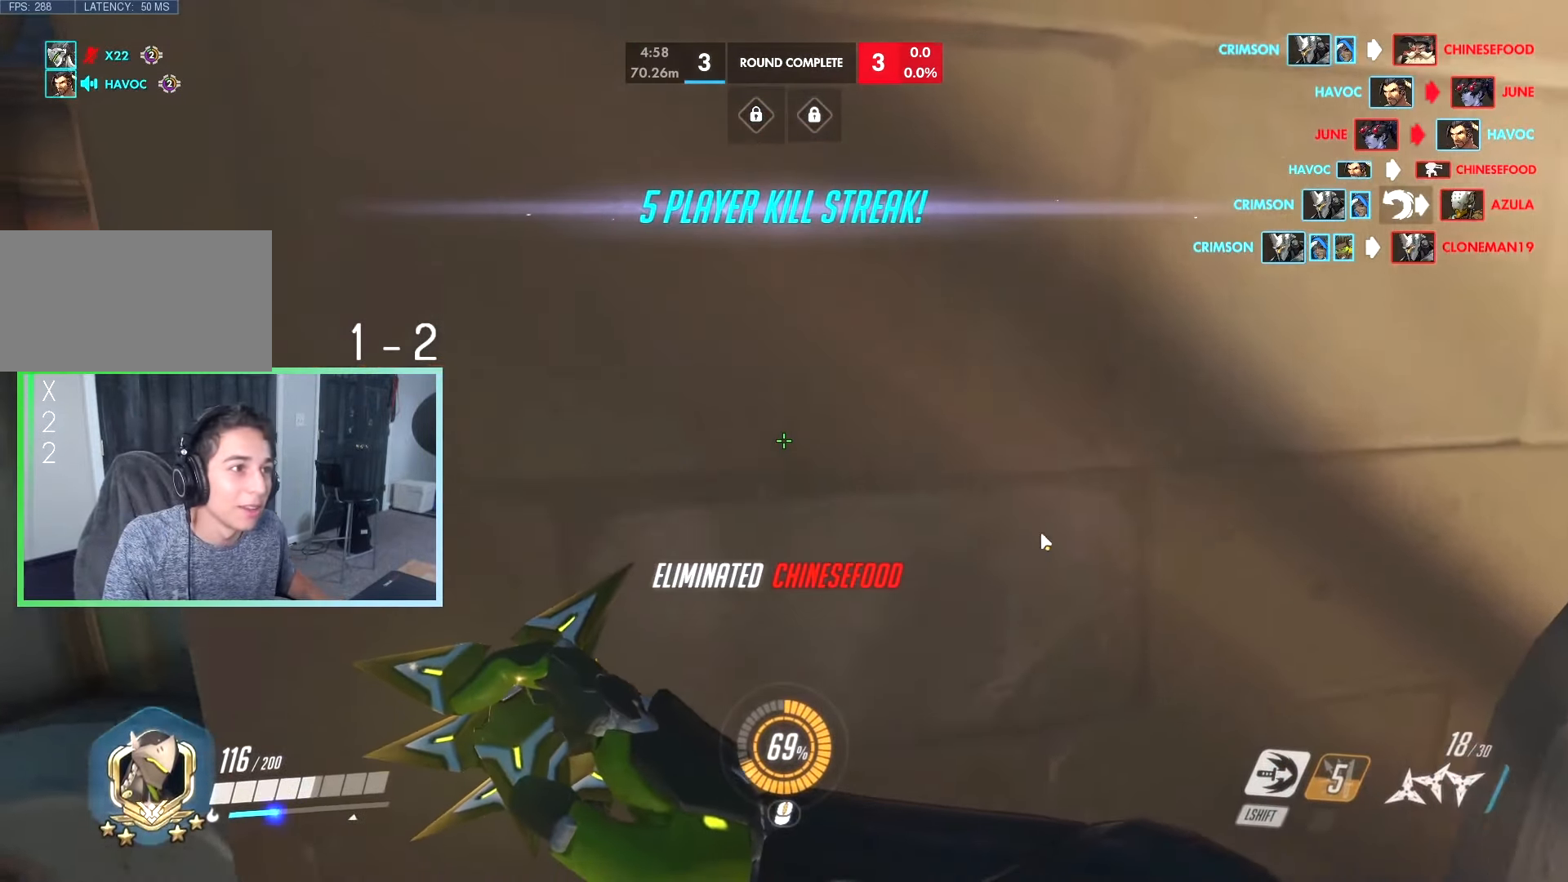
{"keys": [], "events": [[333, "d", "up"], [350, "w", "up"], [416, "space", "up"]]}
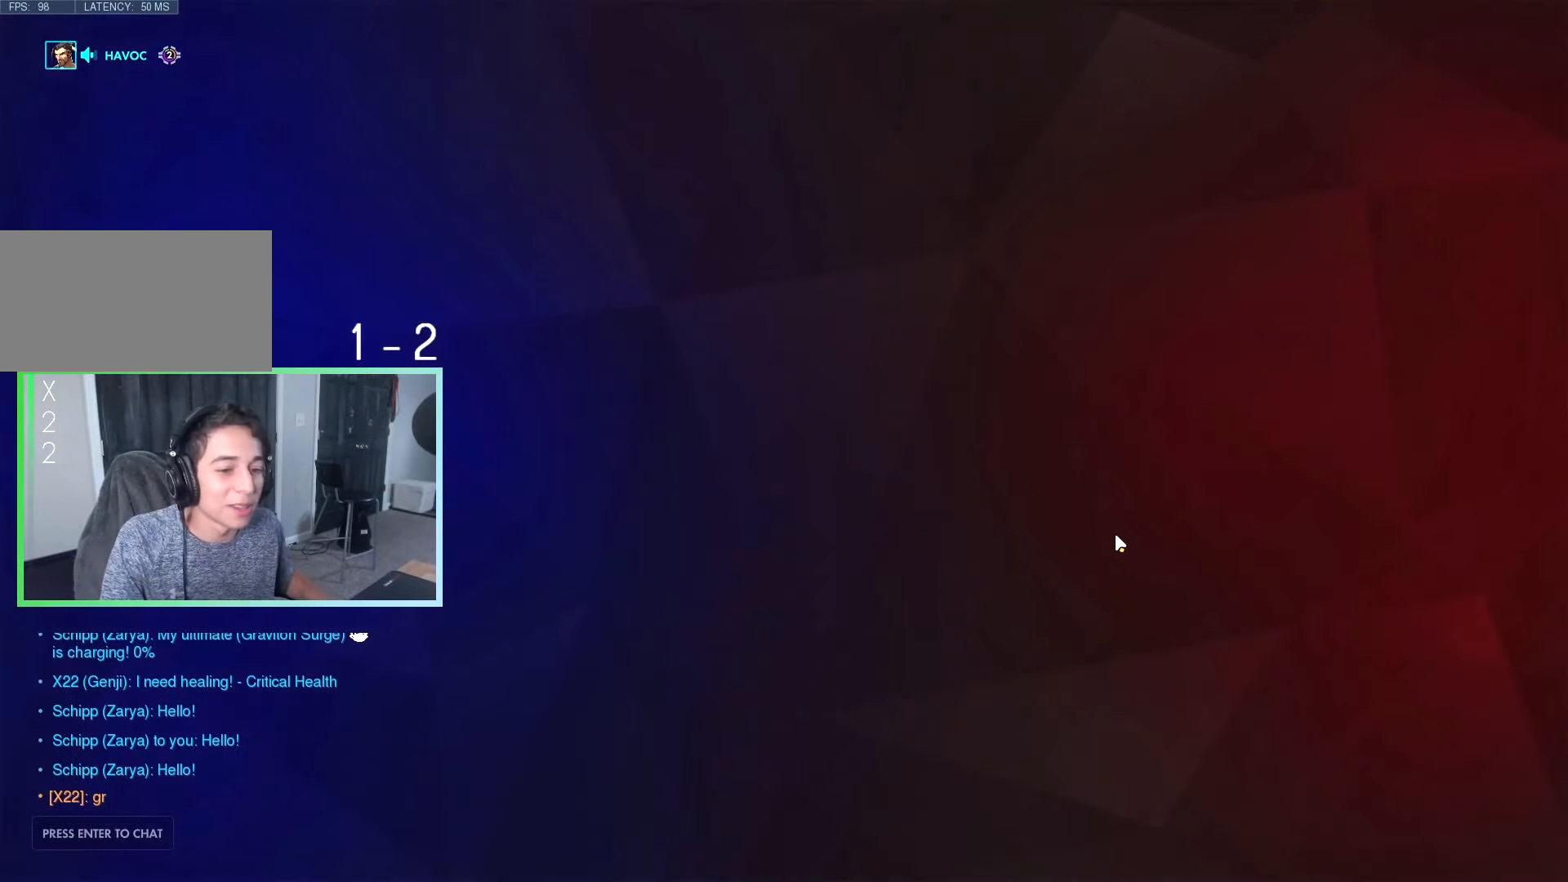
{"keys": [], "events": []}
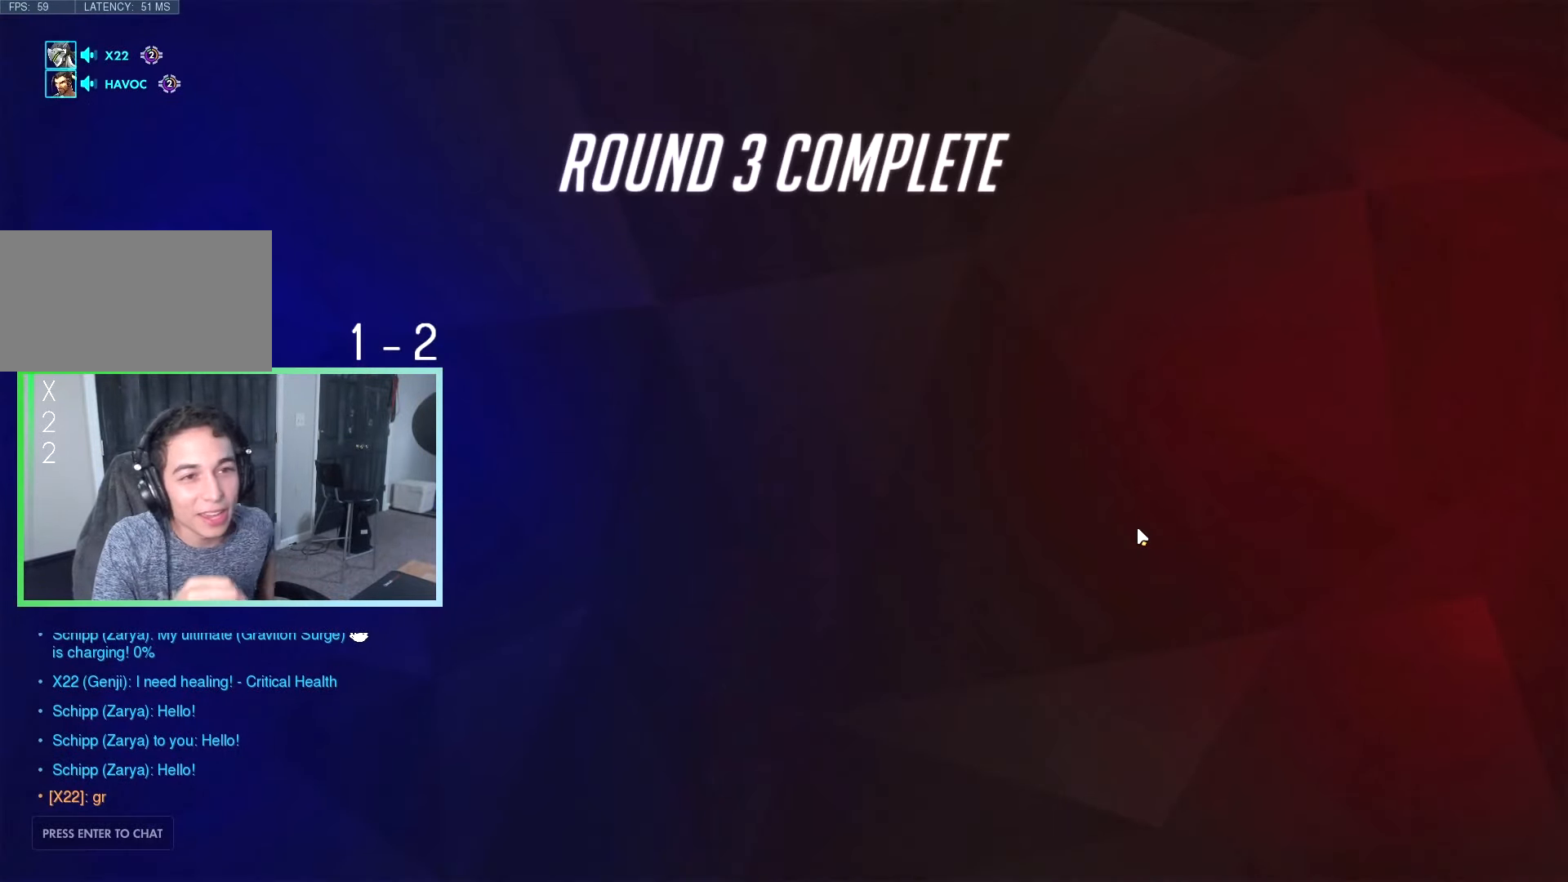
{"keys": [], "events": []}
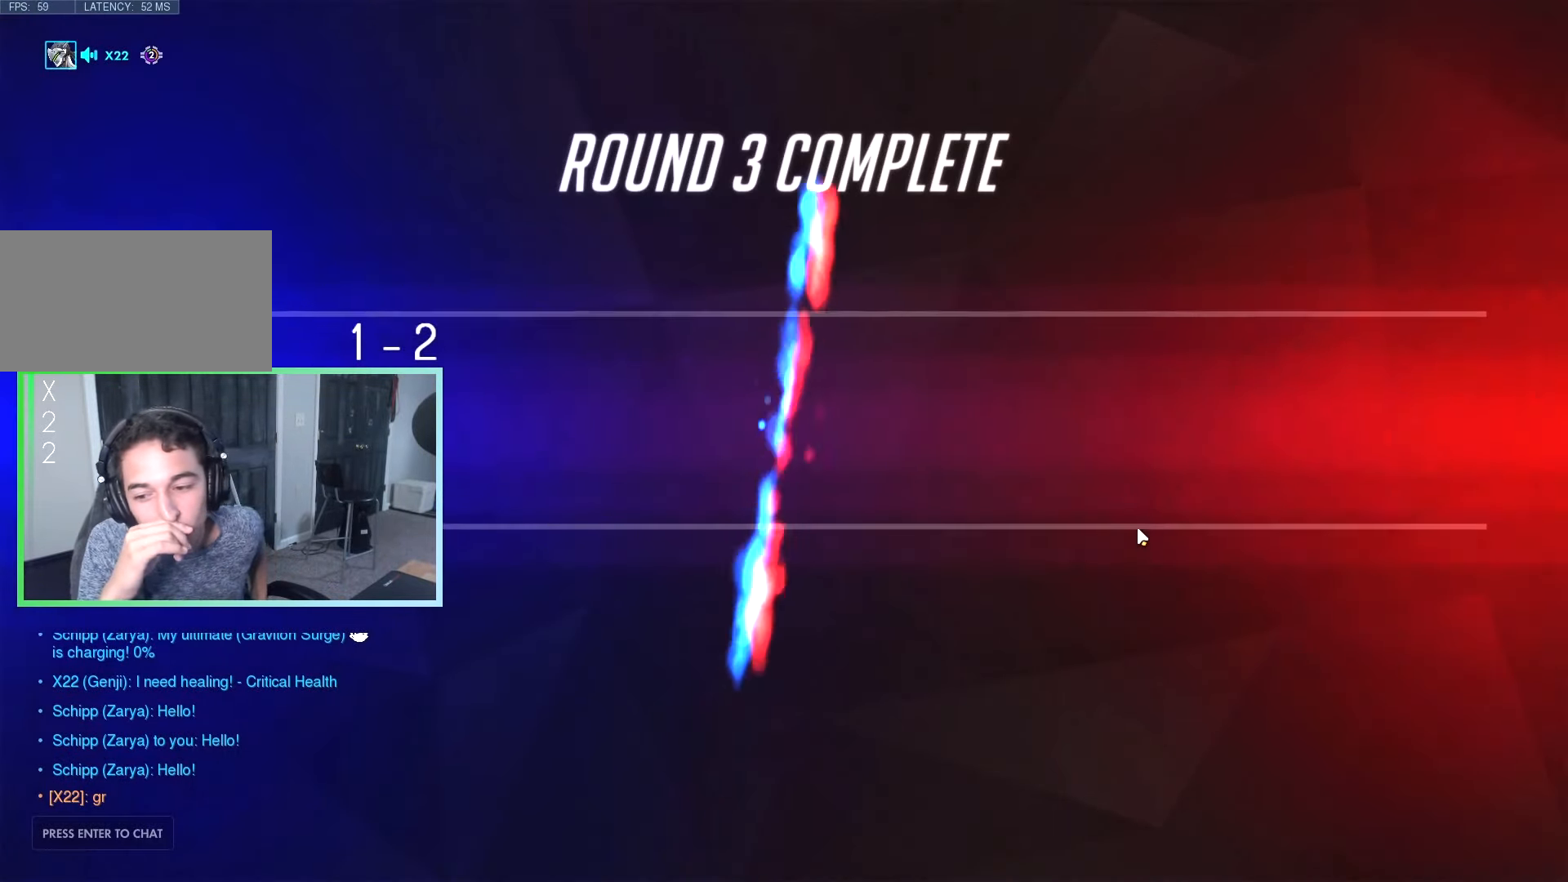
{"keys": [], "events": []}
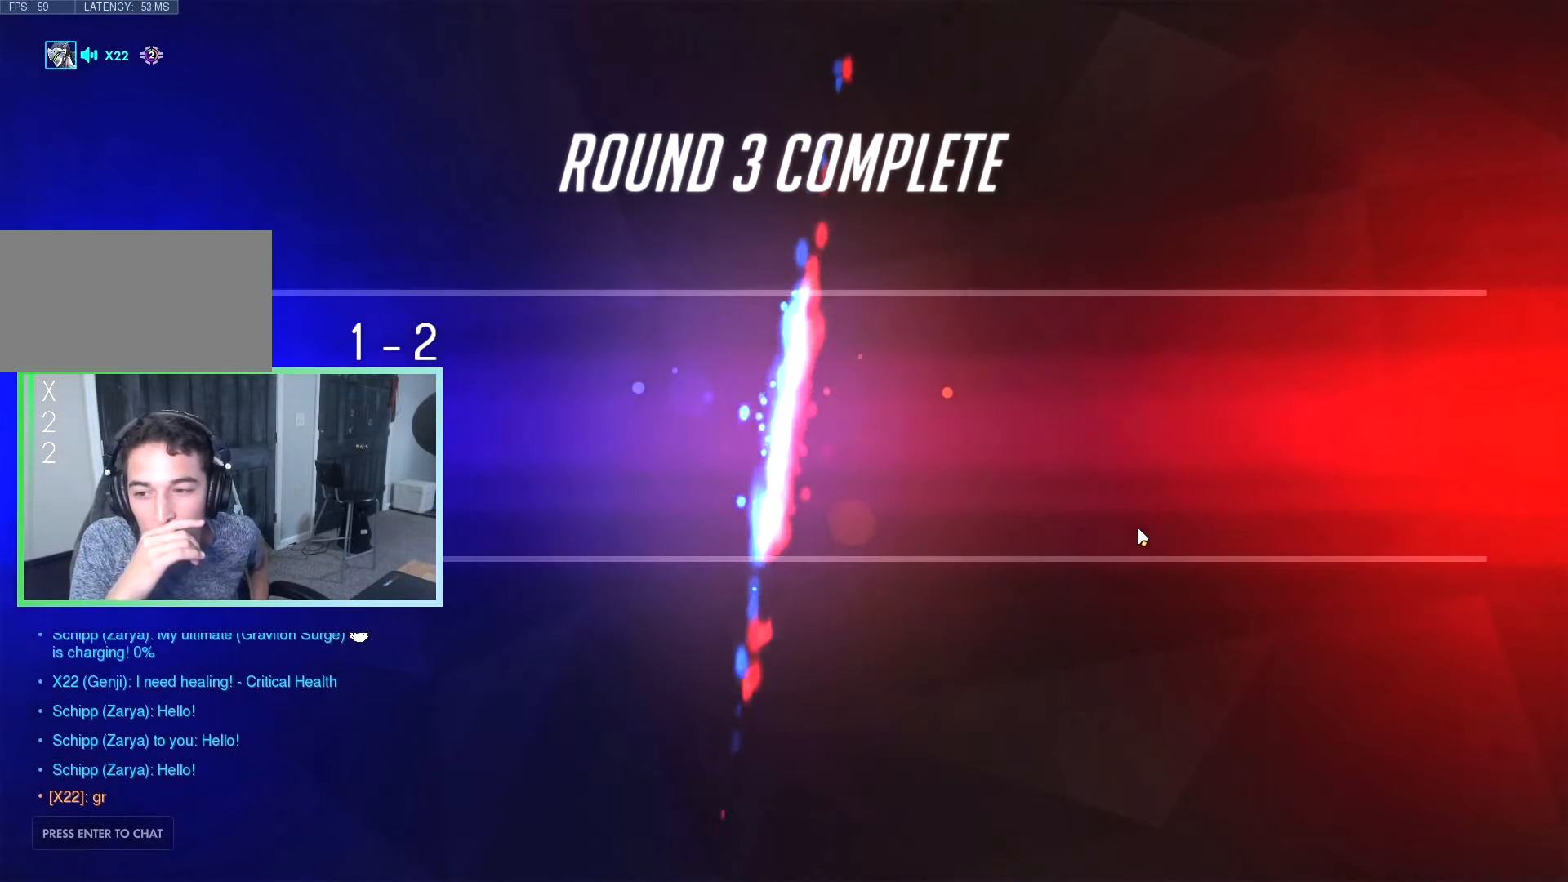
{"keys": [], "events": []}
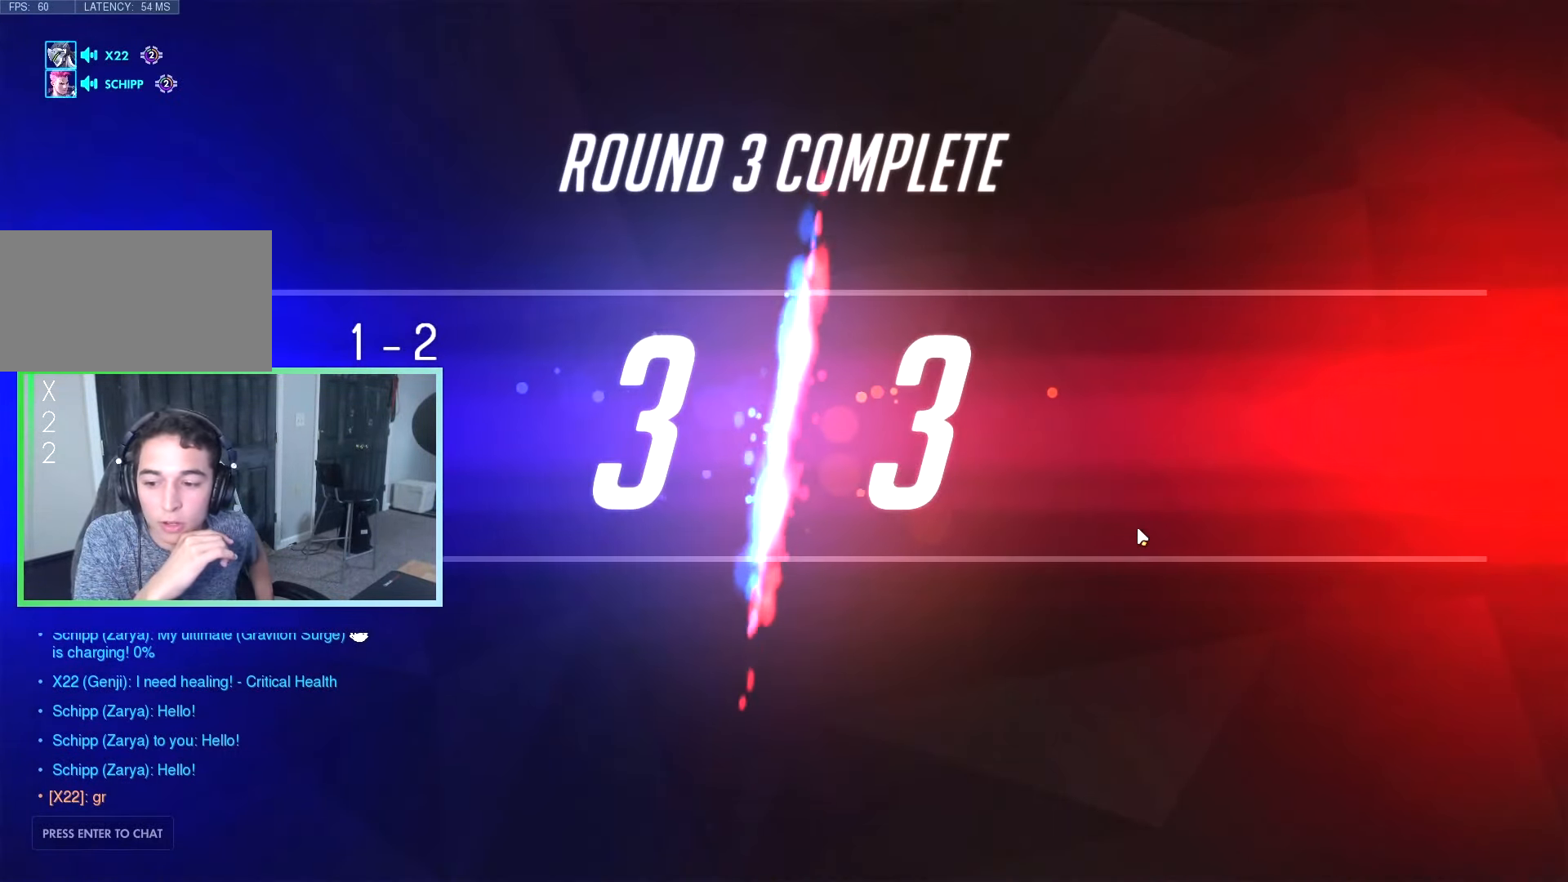
{"keys": [], "events": []}
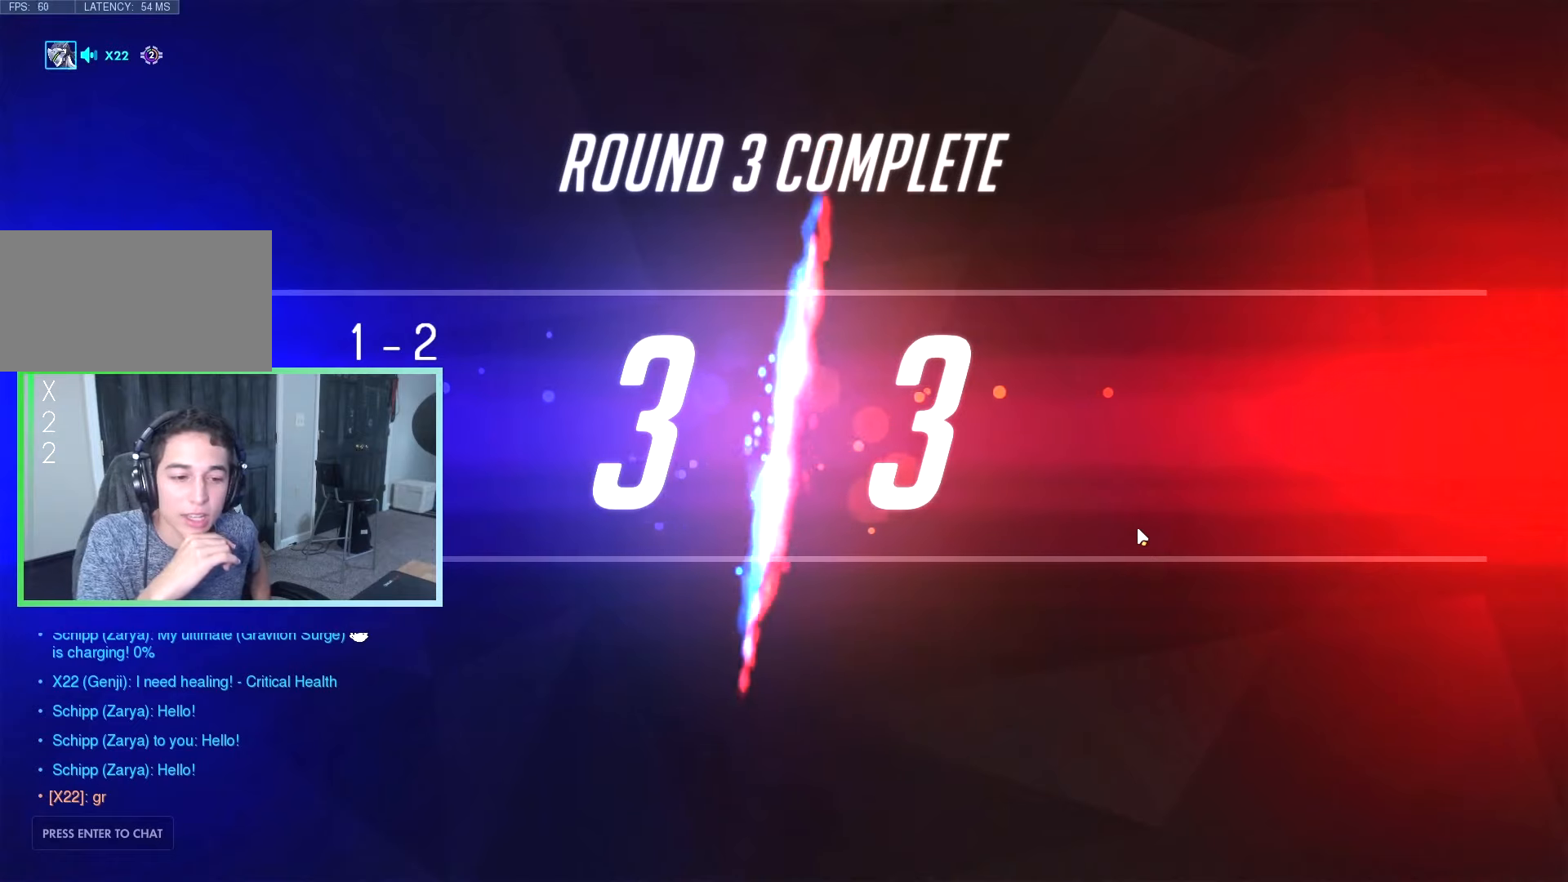
{"keys": [], "events": []}
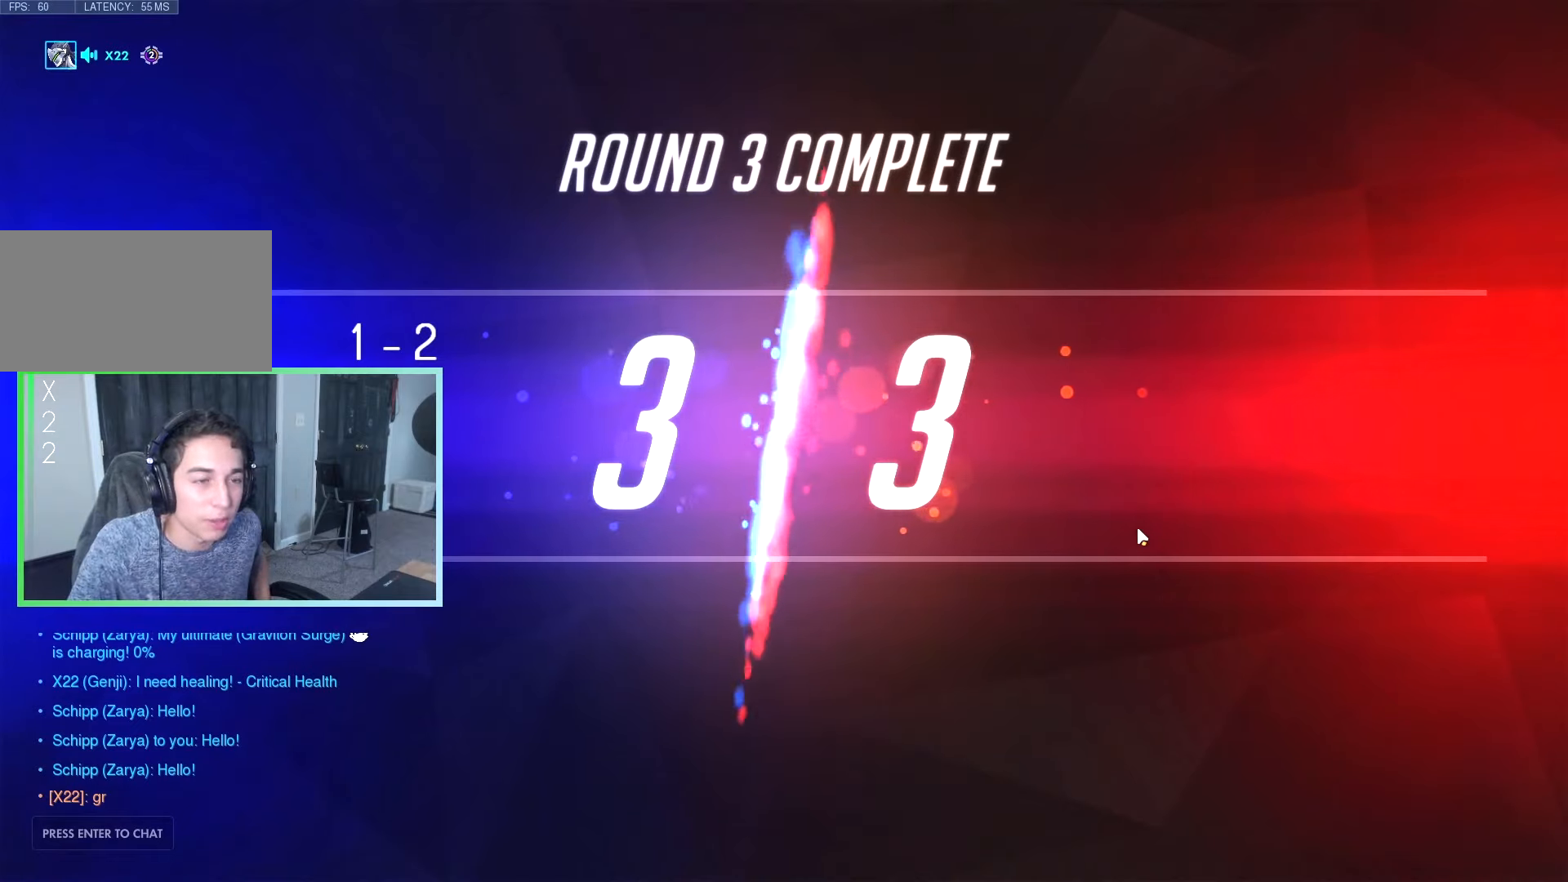
{"keys": [], "events": []}
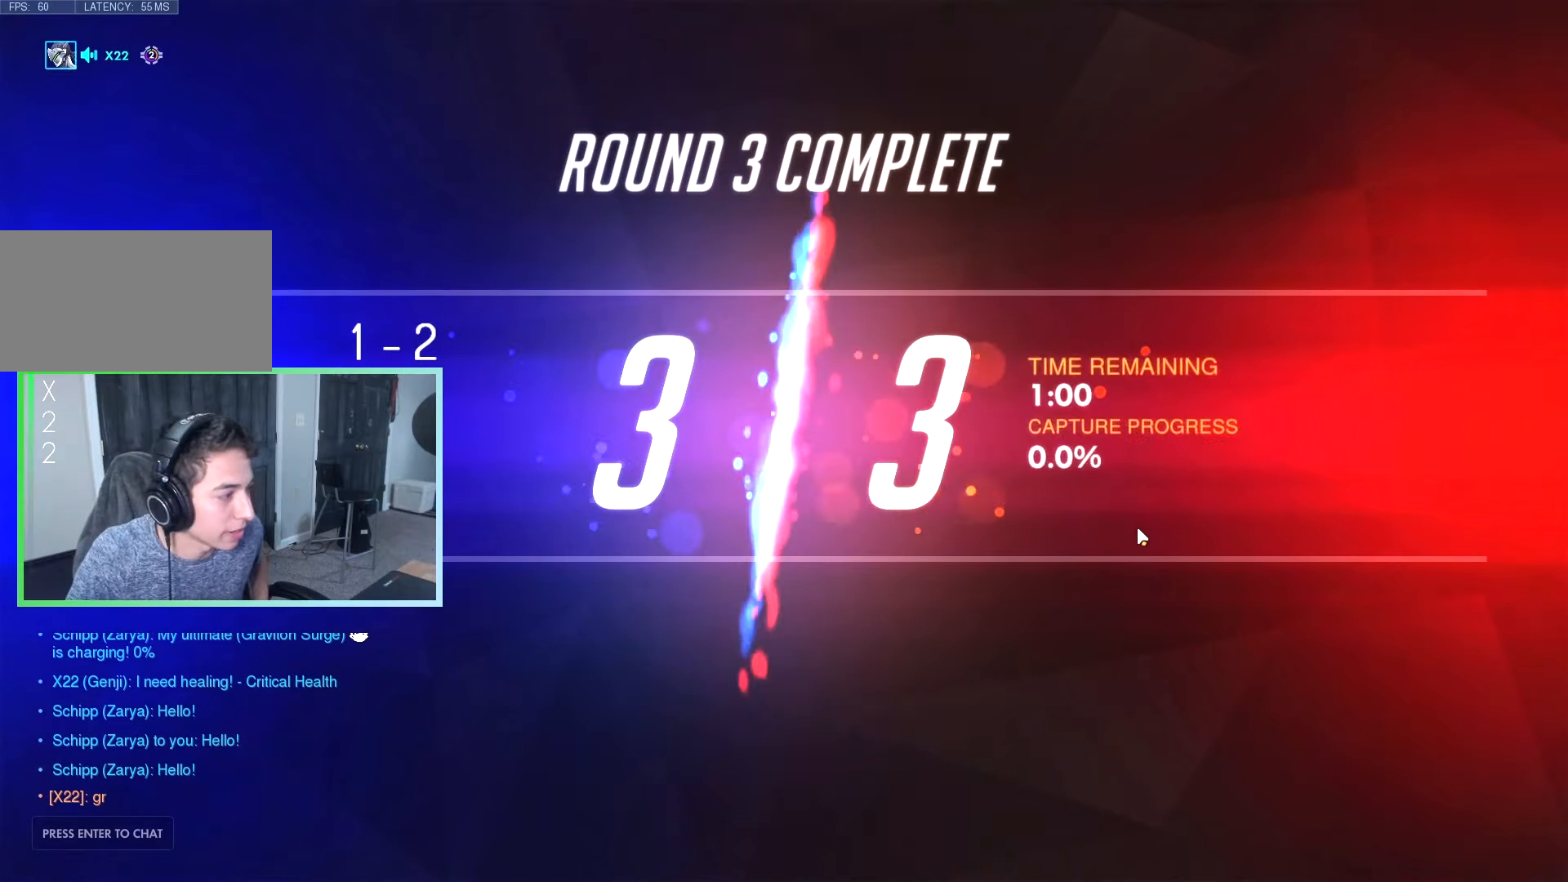
{"keys": [], "events": []}
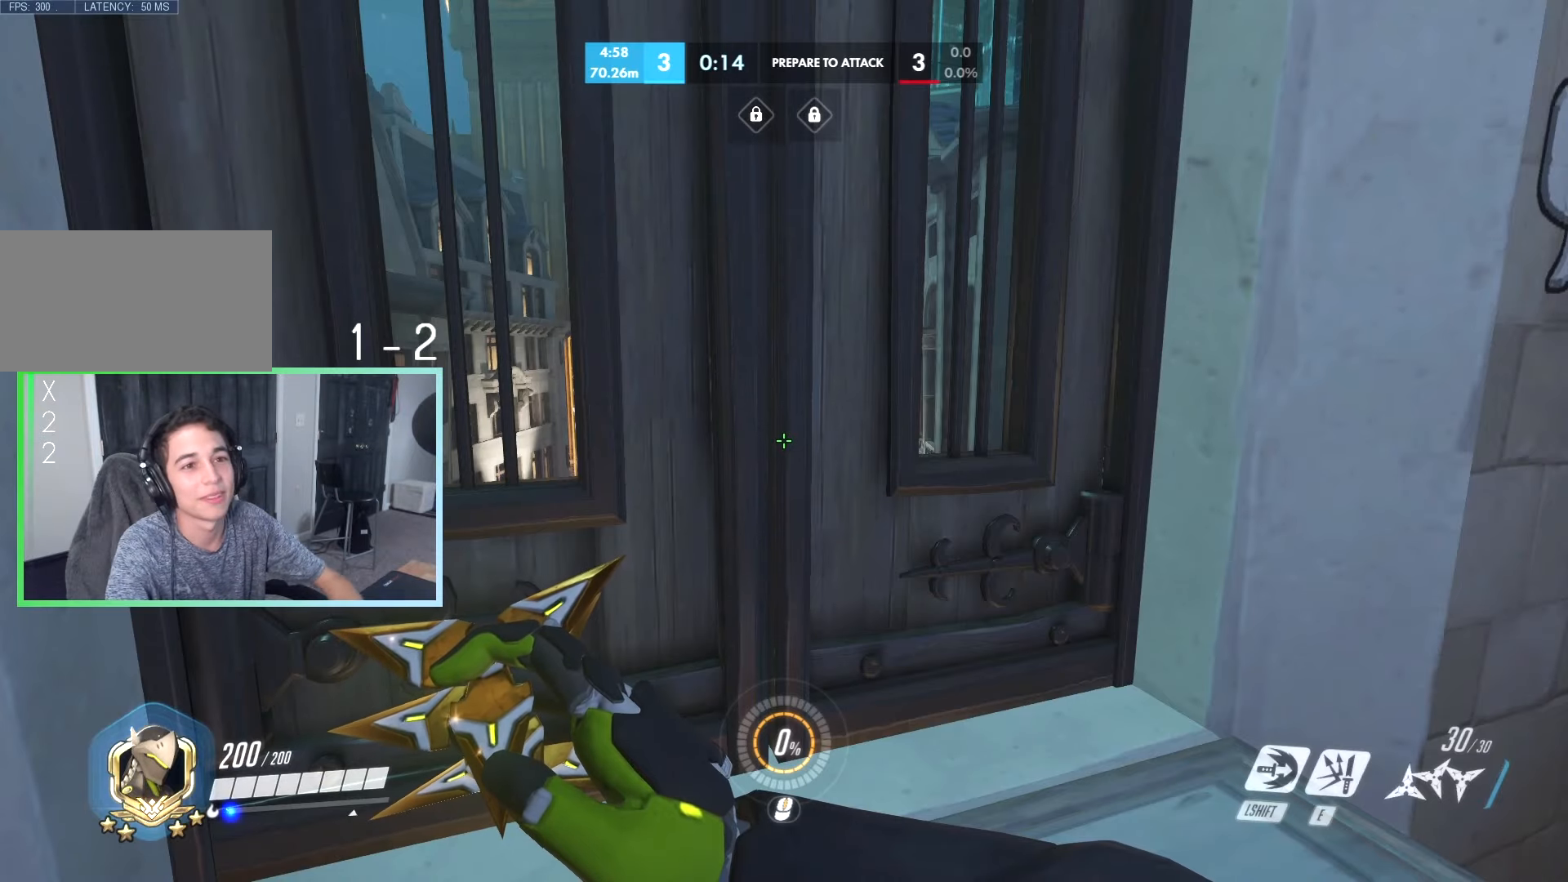
{"keys": [], "events": []}
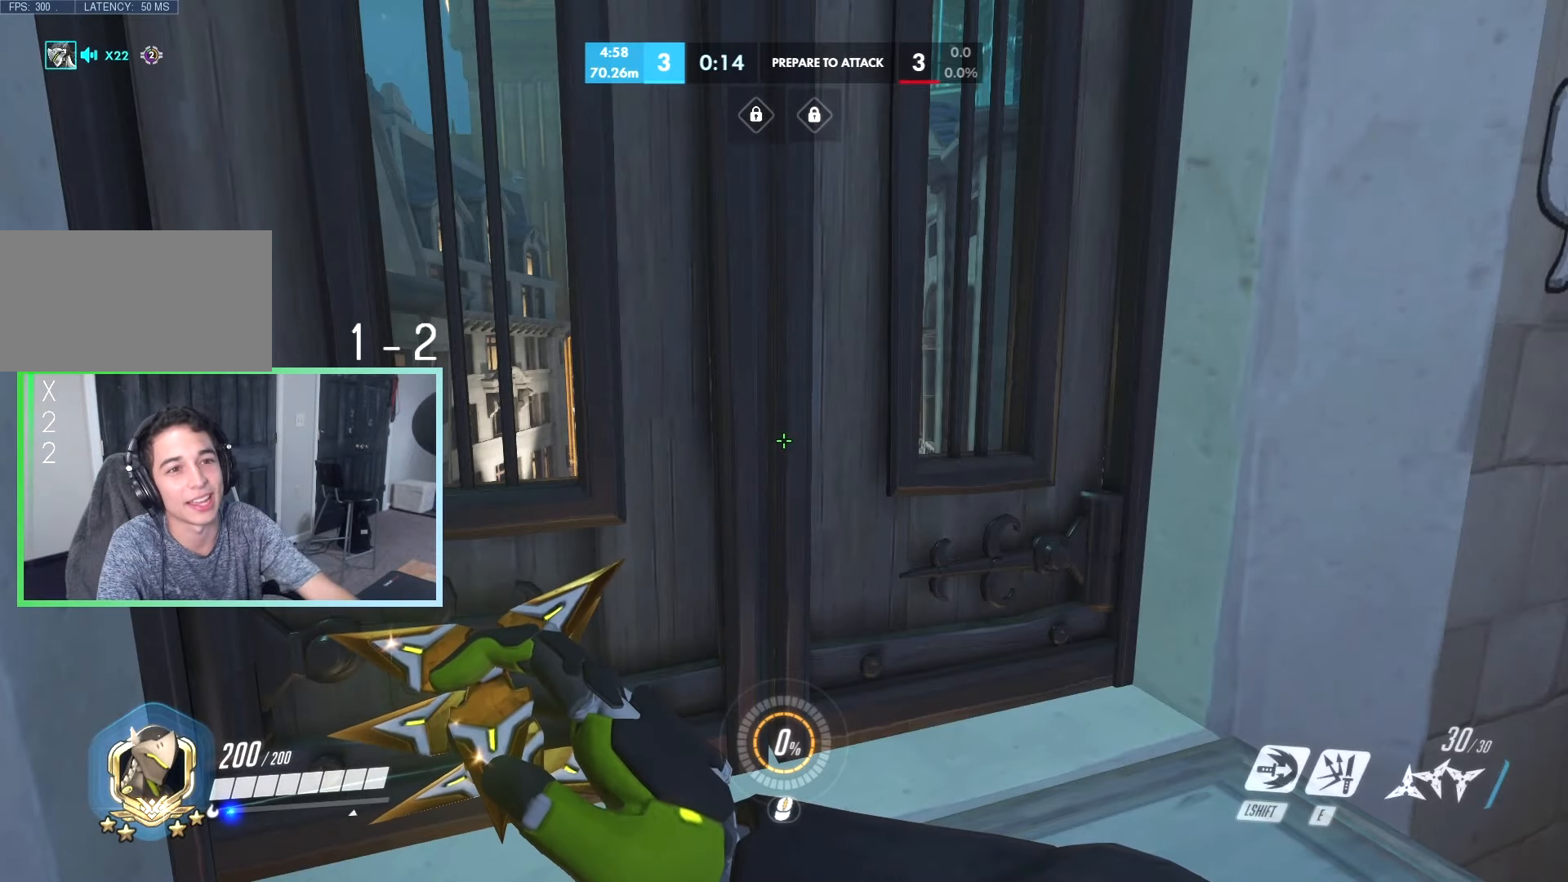
{"keys": [], "events": []}
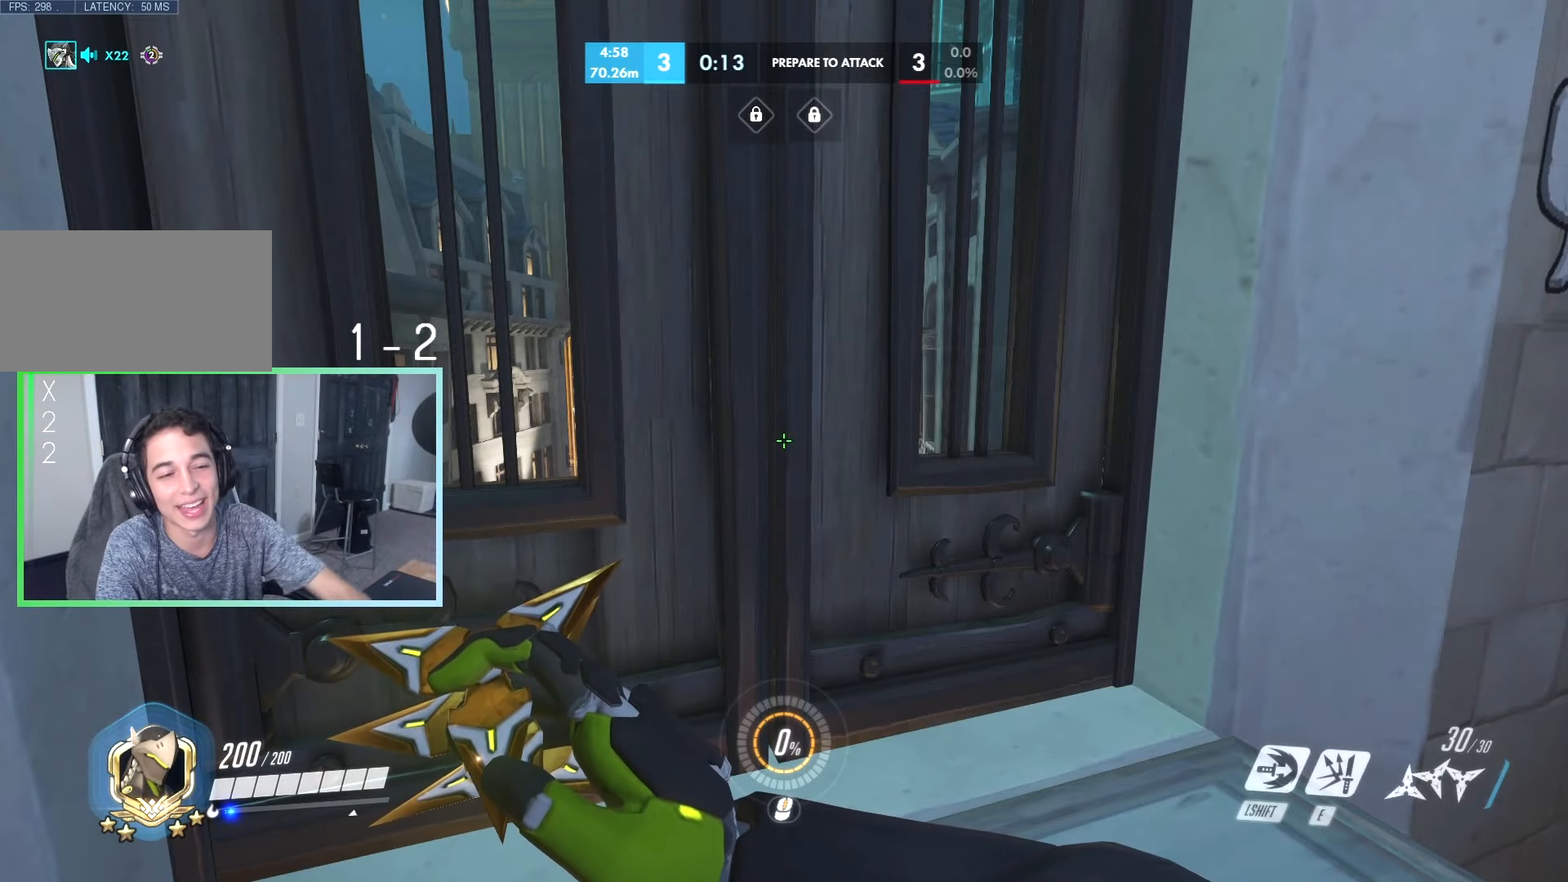
{"keys": ["d", "space"], "events": [[200, "s", "down"], [350, "d", "down"], [400, "space", "down"], [433, "s", "up"]]}
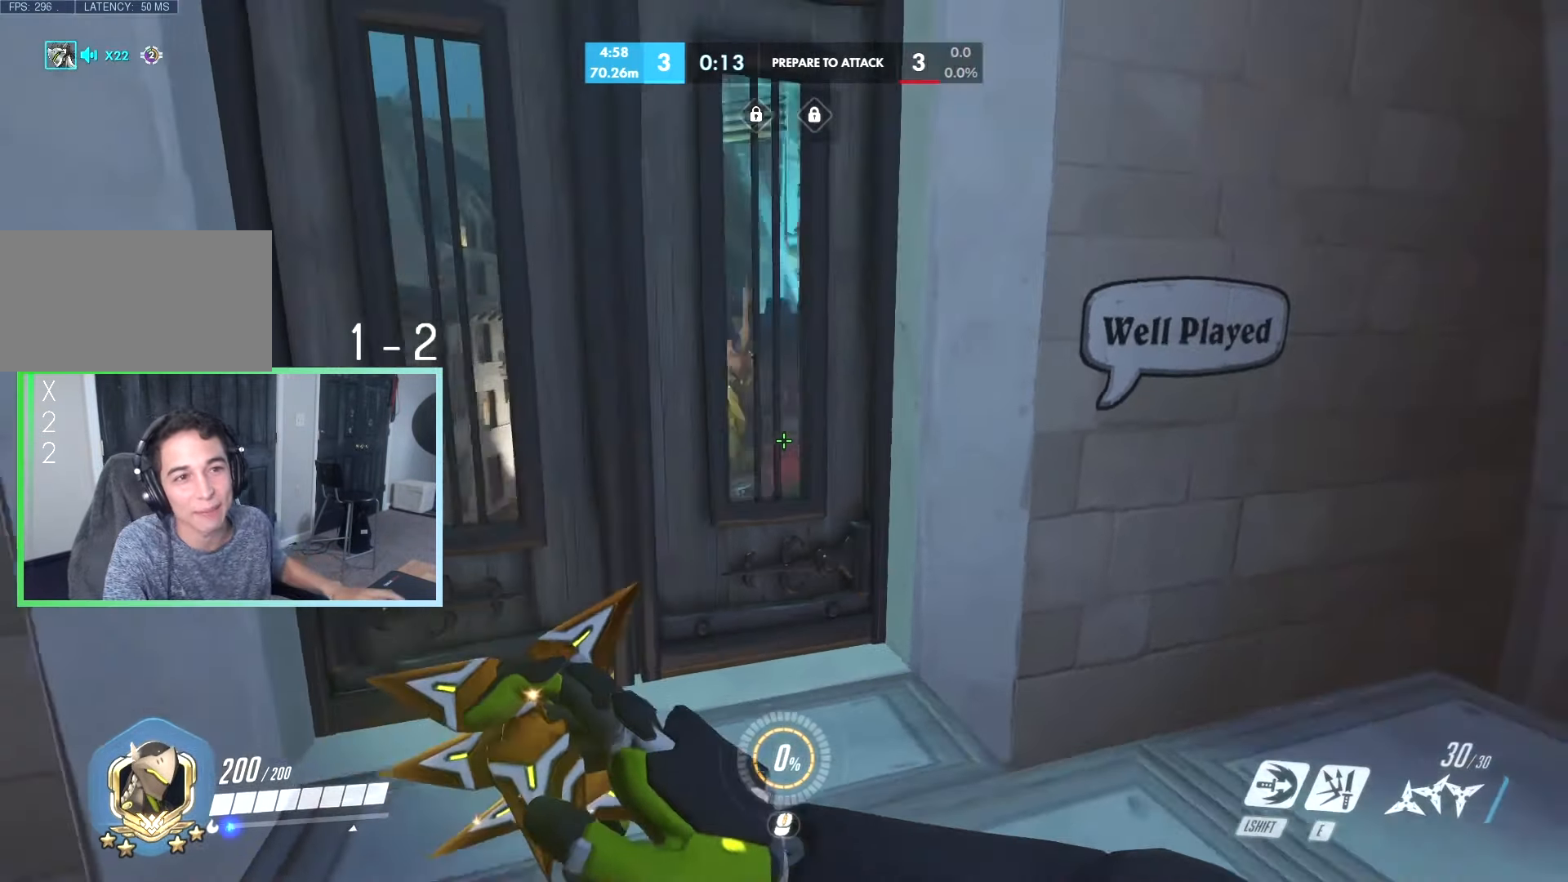
{"keys": ["a", "w"], "events": [[33, "space", "up"], [133, "w", "down"], [367, "d", "up"], [500, "a", "down"]]}
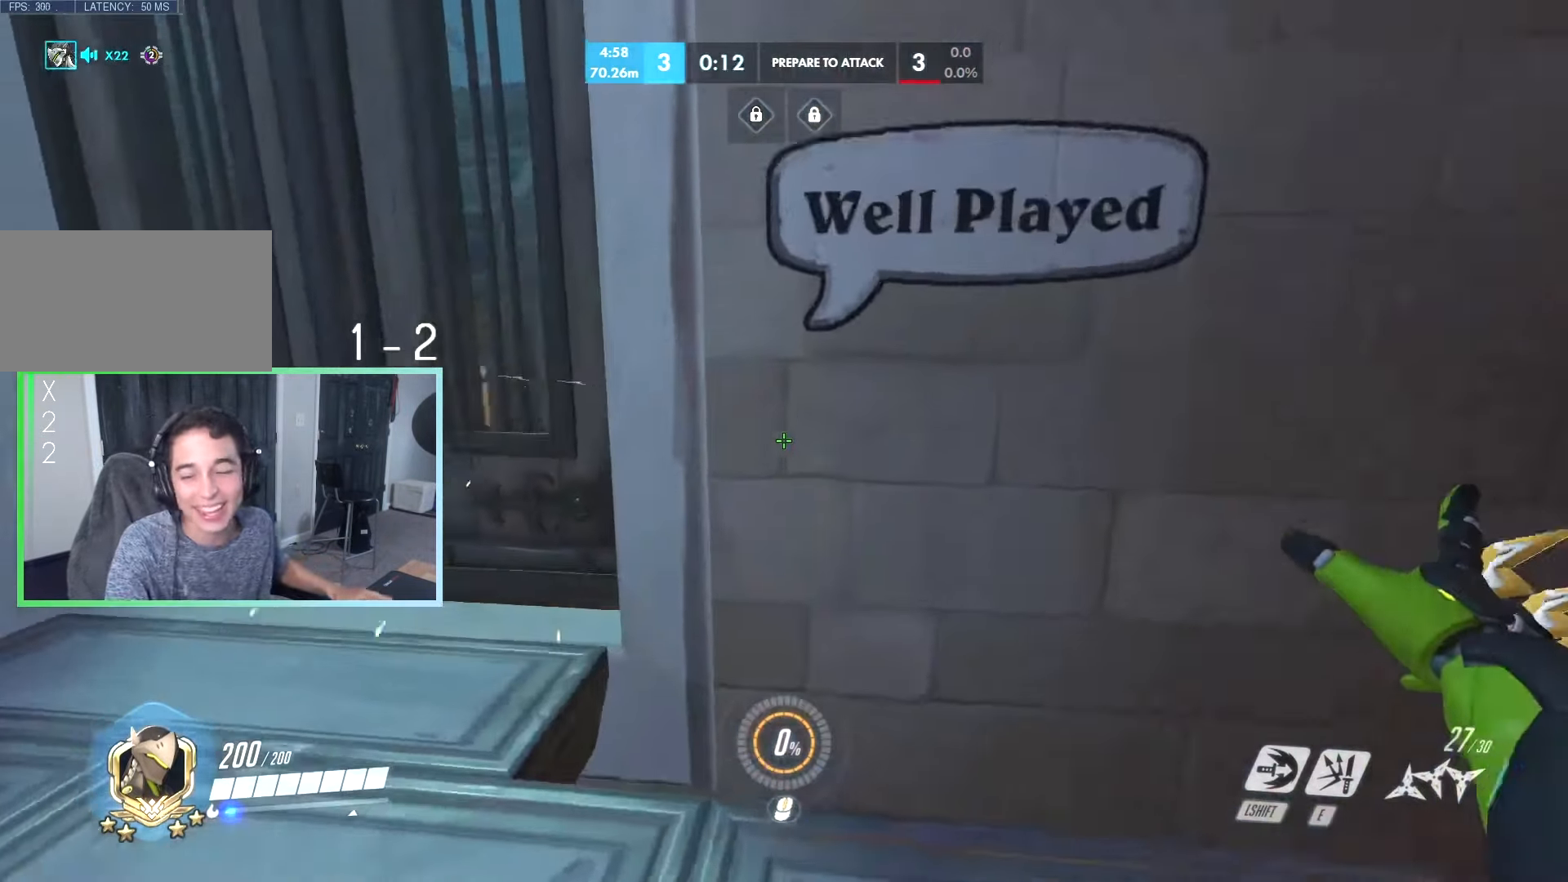
{"keys": ["a", "s"], "events": [[150, "r", "down"], [183, "space", "down"], [183, "w", "up"], [233, "r", "up"], [233, "space", "up"], [433, "s", "down"]]}